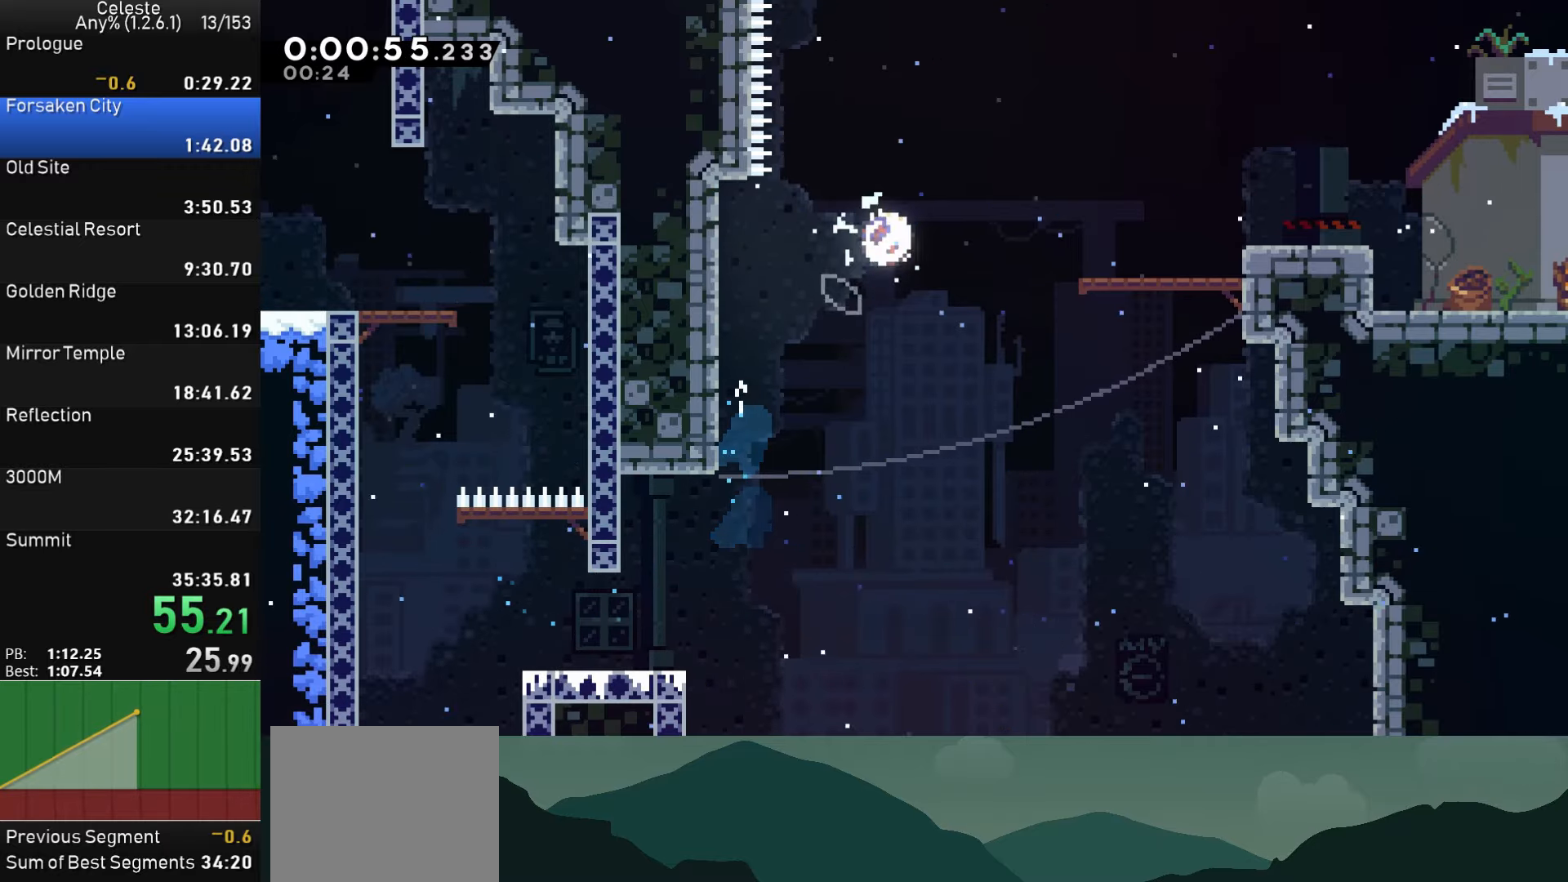
Gameplay with a controller (PlayStation layout); each line is a JSON object with the inputs held at the frame after it. "events" lists button and stick changes between this image and that frame as [ms after this image, input, new state], when the widget could be followed in between. Not read: L1 right_stick.
{"buttons": ["SQUARE", "DPAD_DOWN", "DPAD_RIGHT"], "left_stick": "center", "events": [[166, "SQUARE", "up"], [333, "CROSS", "down"], [450, "CROSS", "up"], [450, "DPAD_DOWN", "down"], [483, "SQUARE", "down"]]}
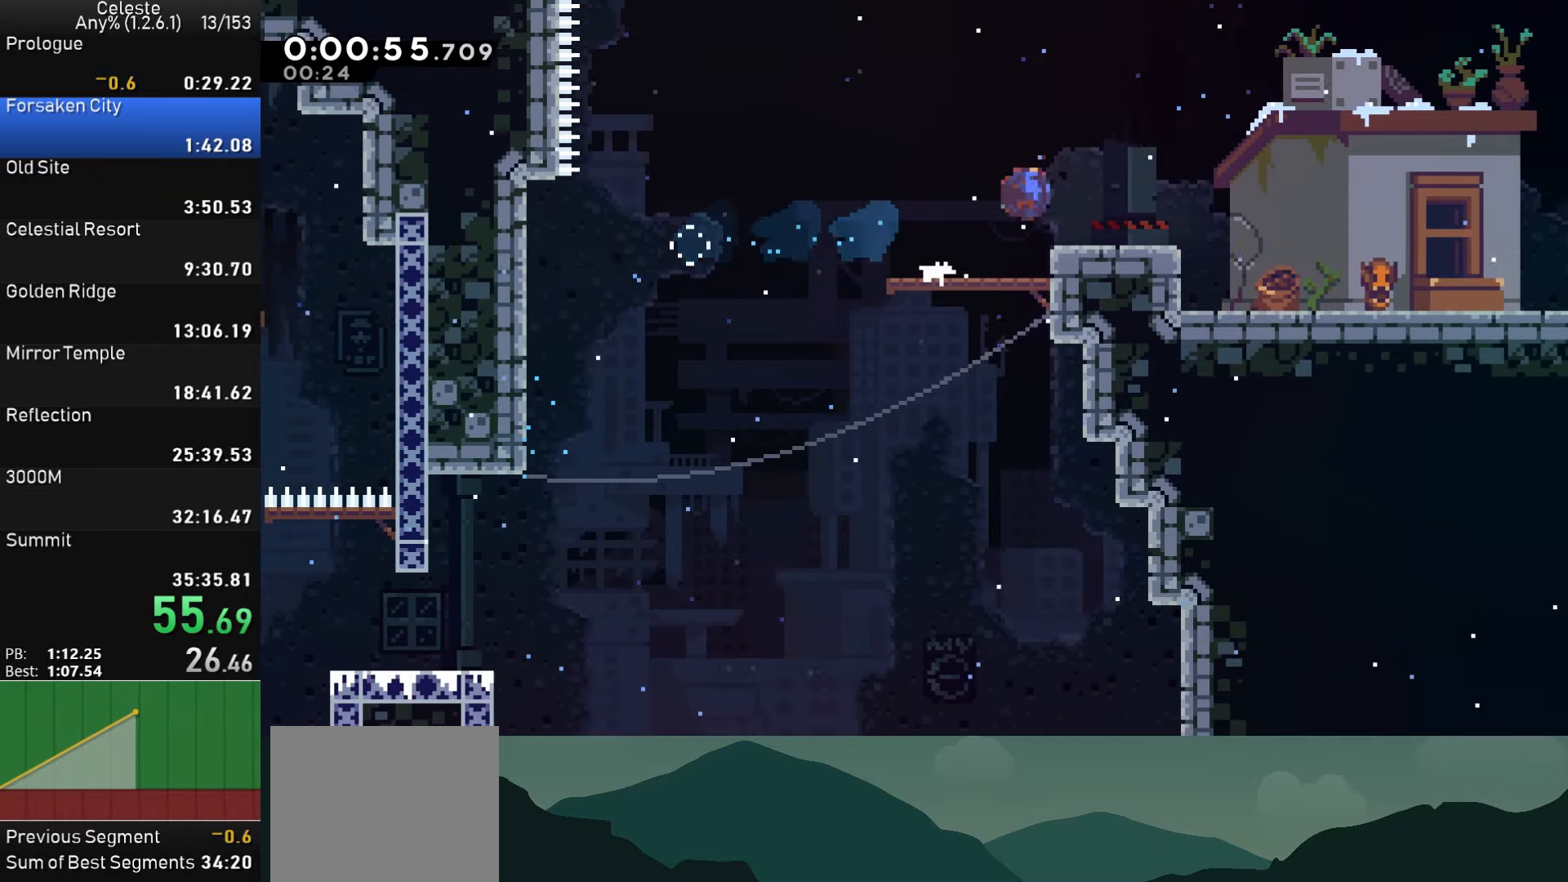
{"buttons": ["DPAD_RIGHT"], "left_stick": "center", "events": [[83, "SQUARE", "up"], [150, "CROSS", "down"], [383, "DPAD_DOWN", "up"], [400, "CROSS", "up"]]}
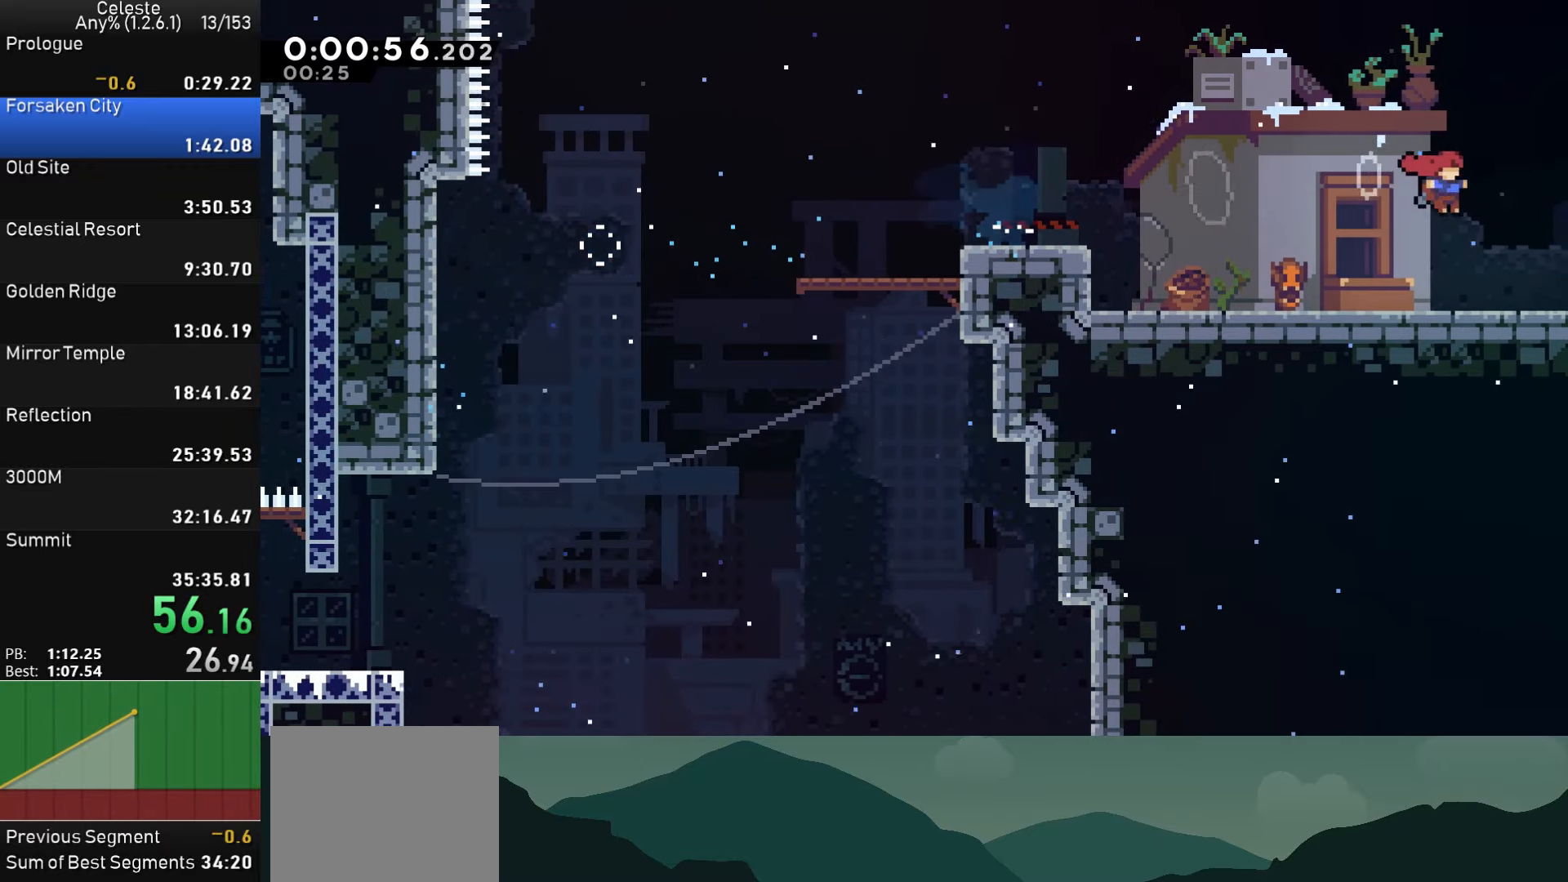
{"buttons": ["DPAD_RIGHT"], "left_stick": "center", "events": []}
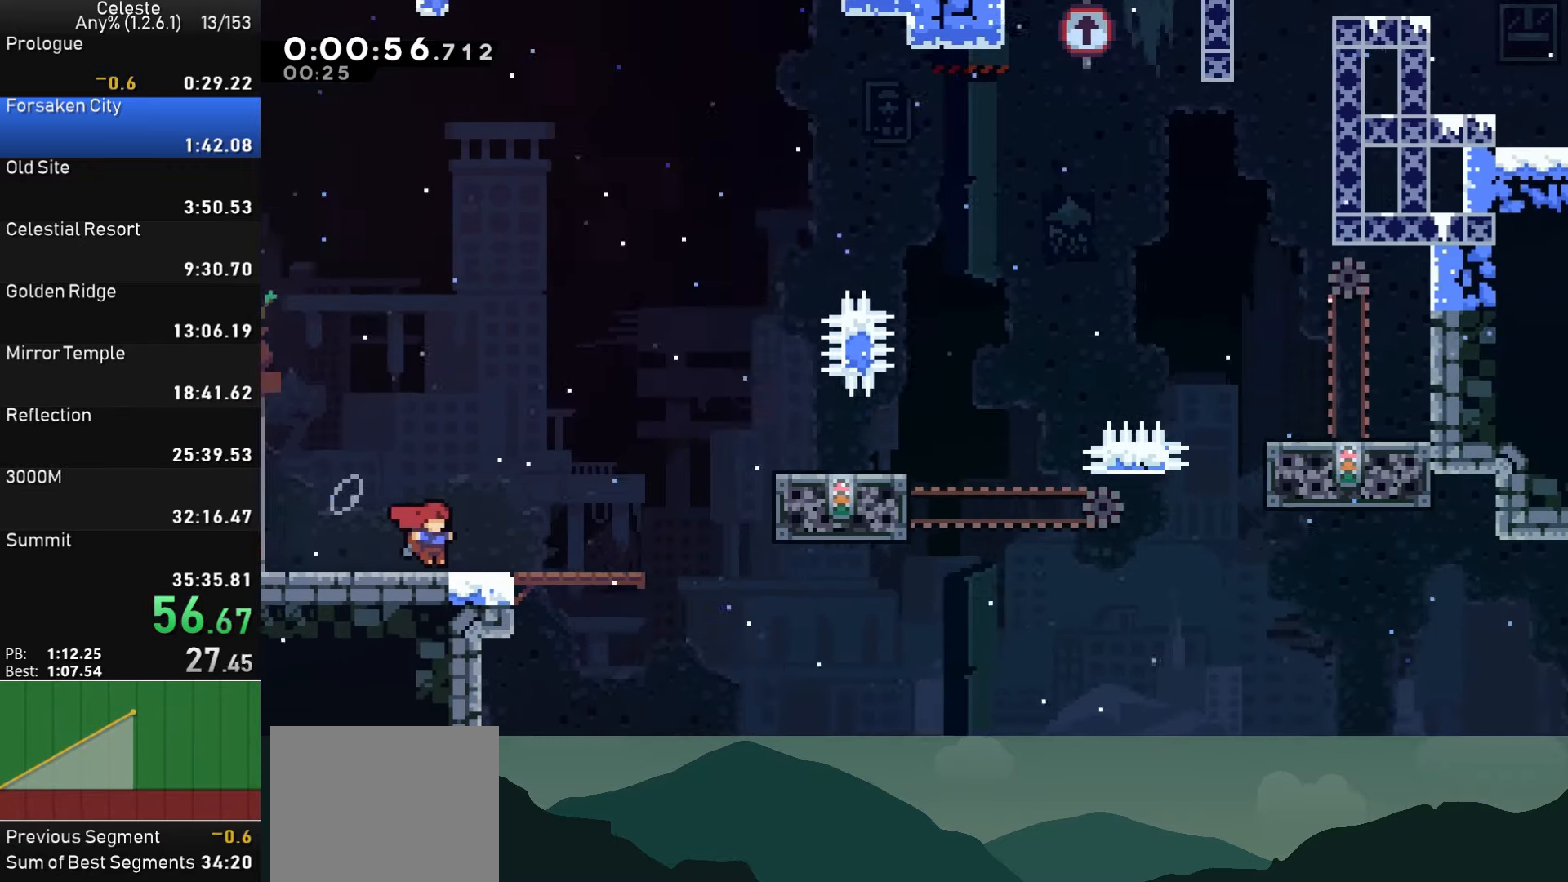
{"buttons": ["CROSS", "SQUARE", "DPAD_RIGHT"], "left_stick": "center", "events": [[333, "SQUARE", "down"], [366, "CROSS", "down"]]}
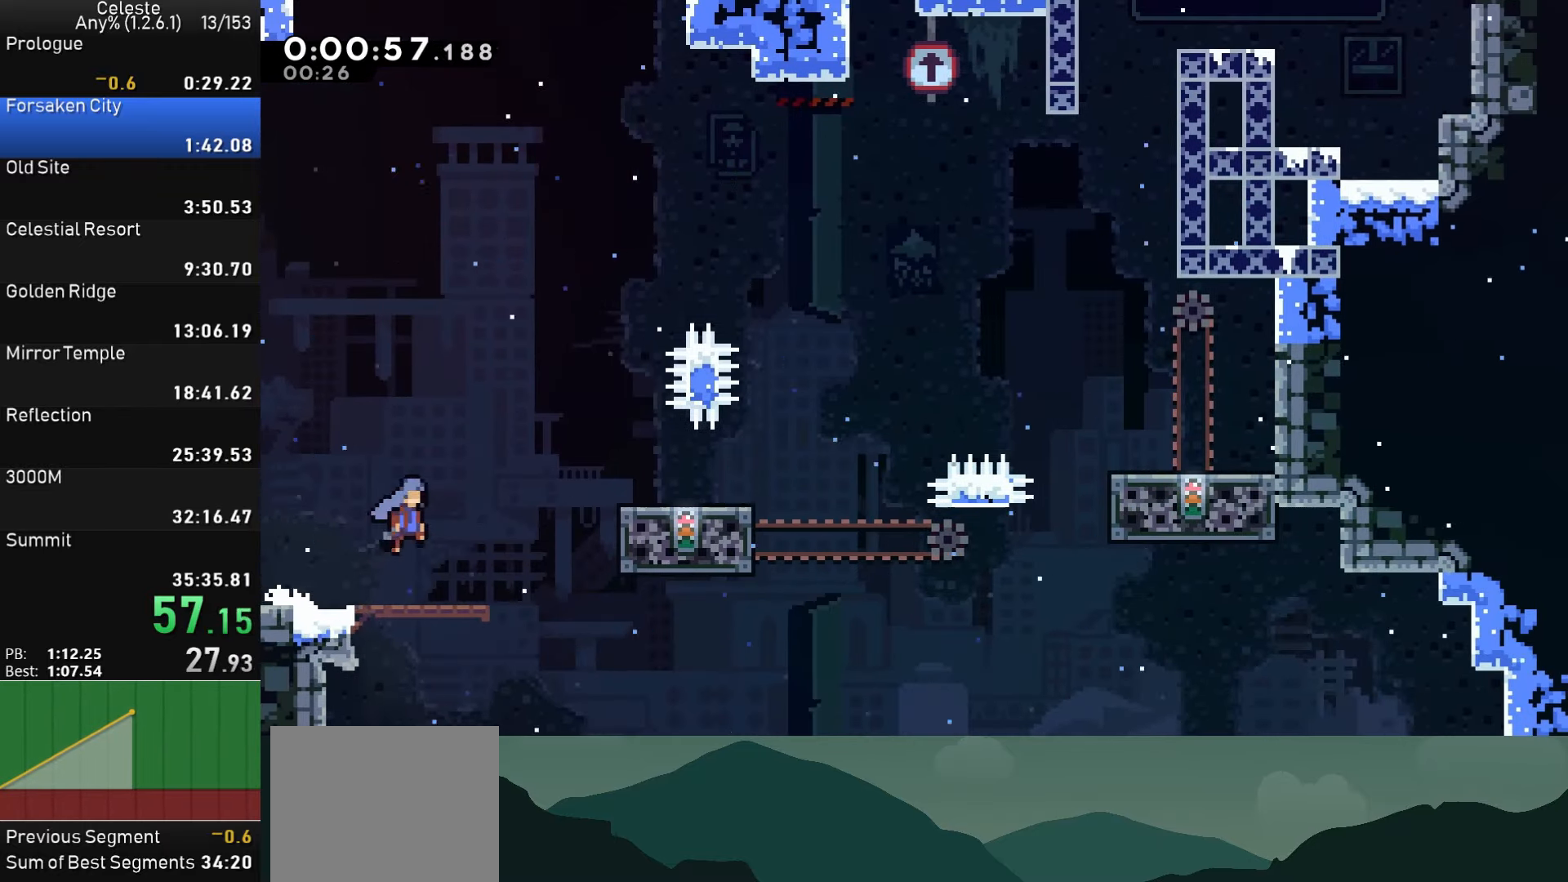
{"buttons": ["CROSS", "SQUARE", "DPAD_RIGHT"], "left_stick": "center", "events": [[266, "CROSS", "up"], [266, "SQUARE", "up"], [383, "SQUARE", "down"], [400, "CROSS", "down"]]}
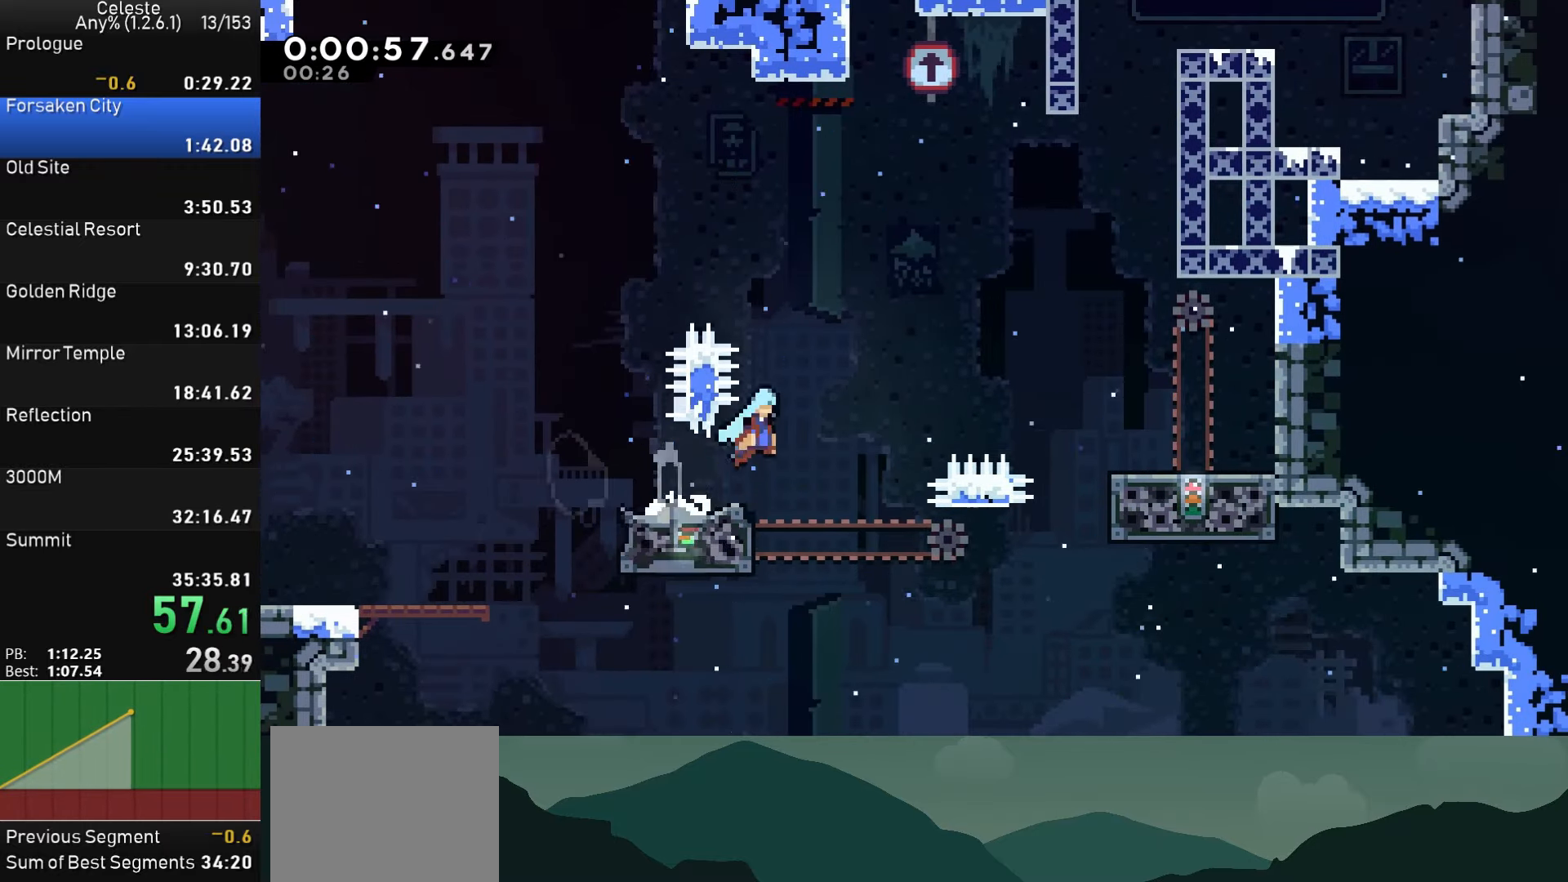
{"buttons": [], "left_stick": "center", "events": [[383, "SQUARE", "up"], [400, "CROSS", "up"], [416, "DPAD_RIGHT", "up"]]}
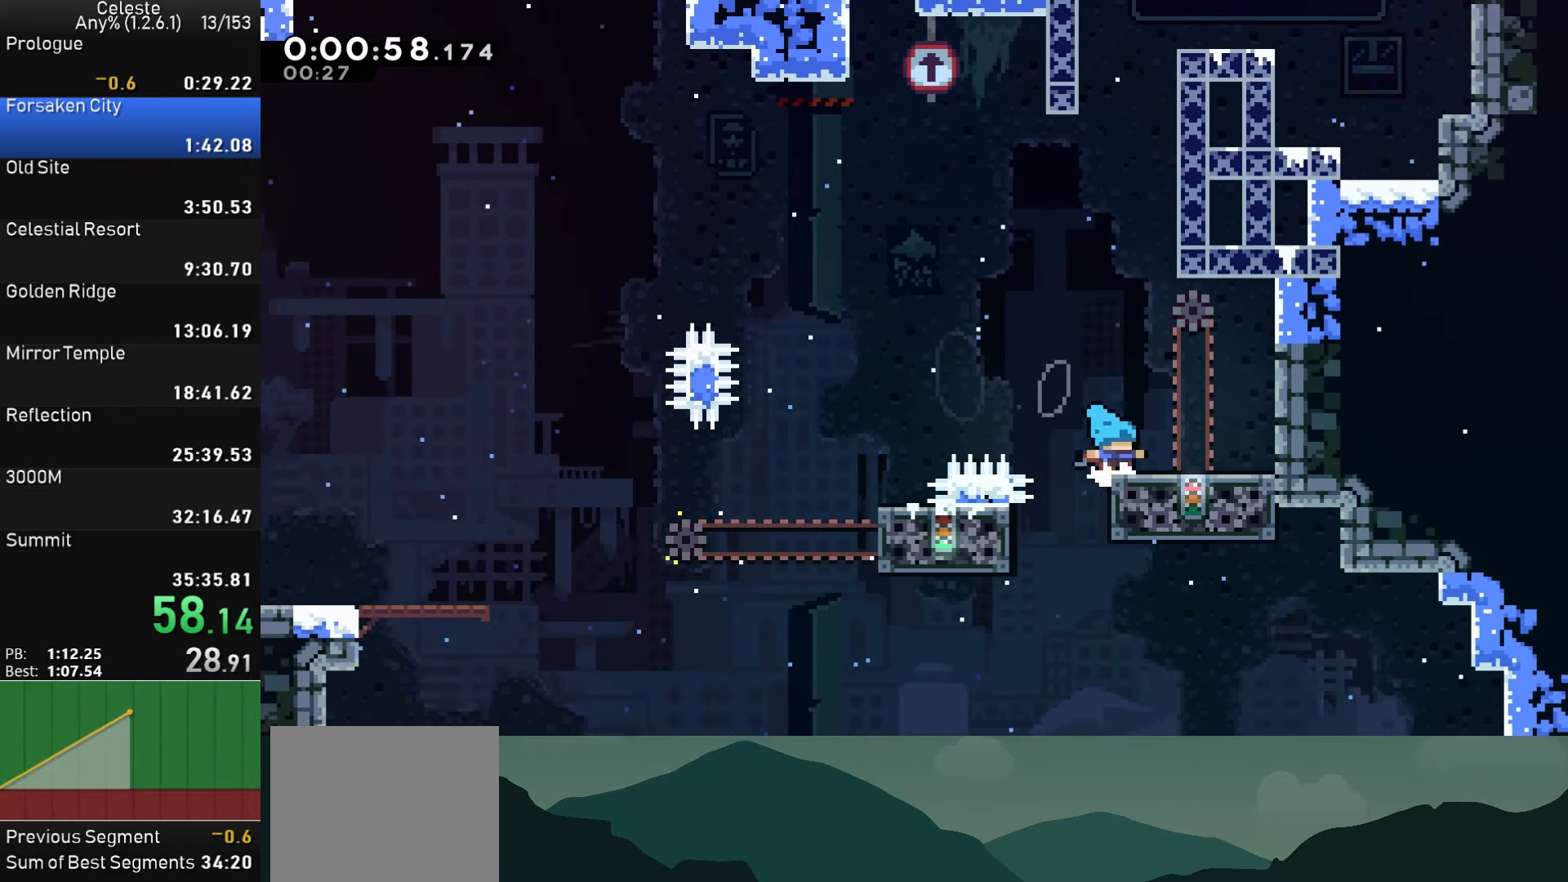
{"buttons": [], "left_stick": "center", "events": []}
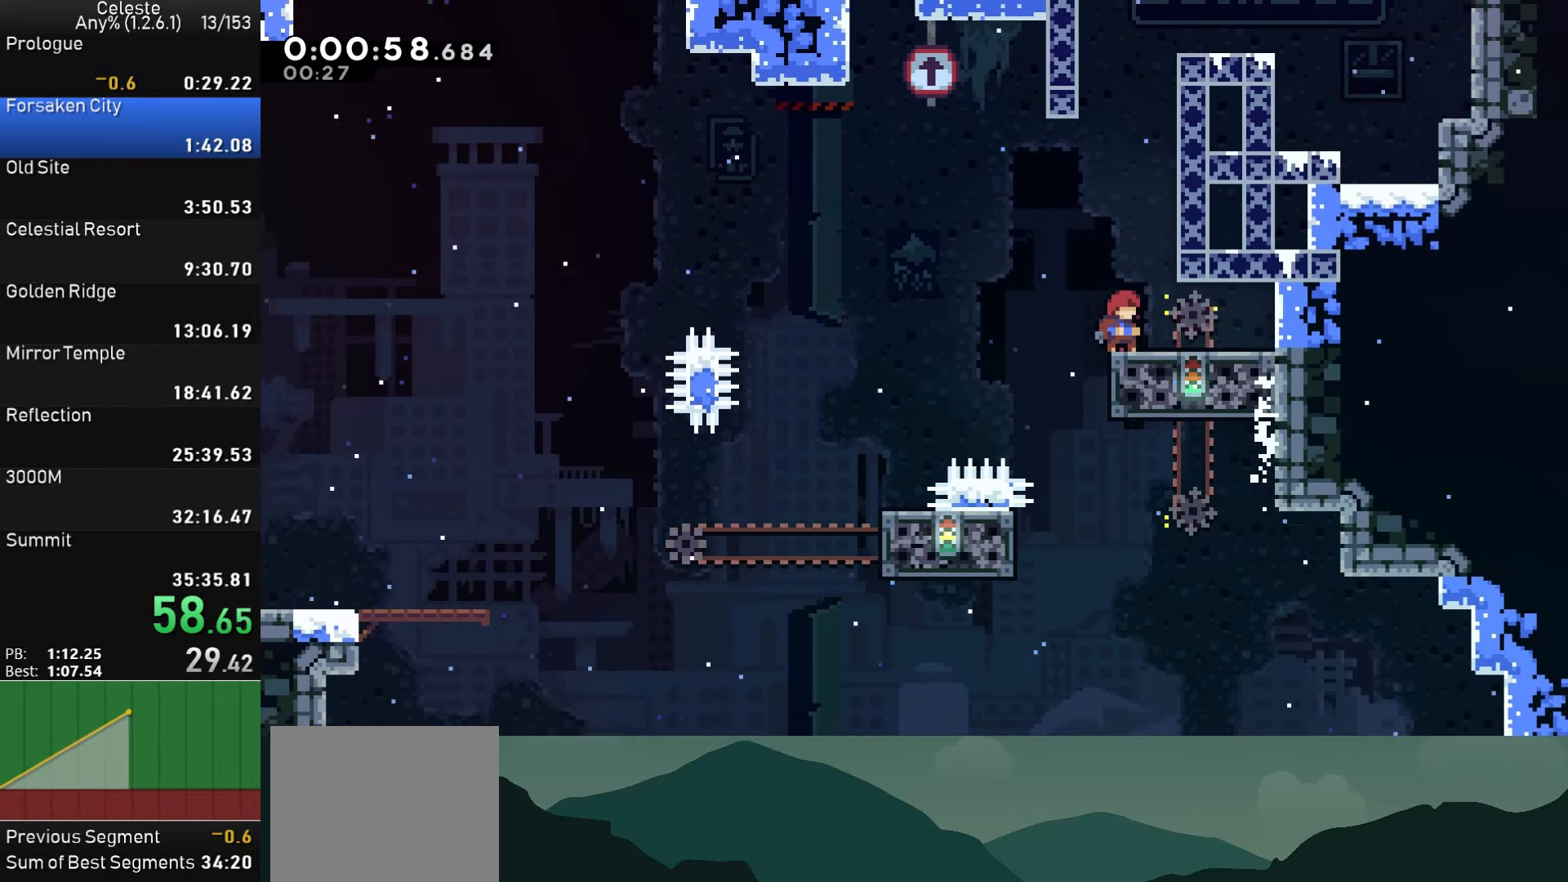
{"buttons": ["CROSS", "DPAD_UP", "DPAD_RIGHT"], "left_stick": "center", "events": [[33, "DPAD_RIGHT", "down"], [83, "CROSS", "down"], [483, "DPAD_UP", "down"]]}
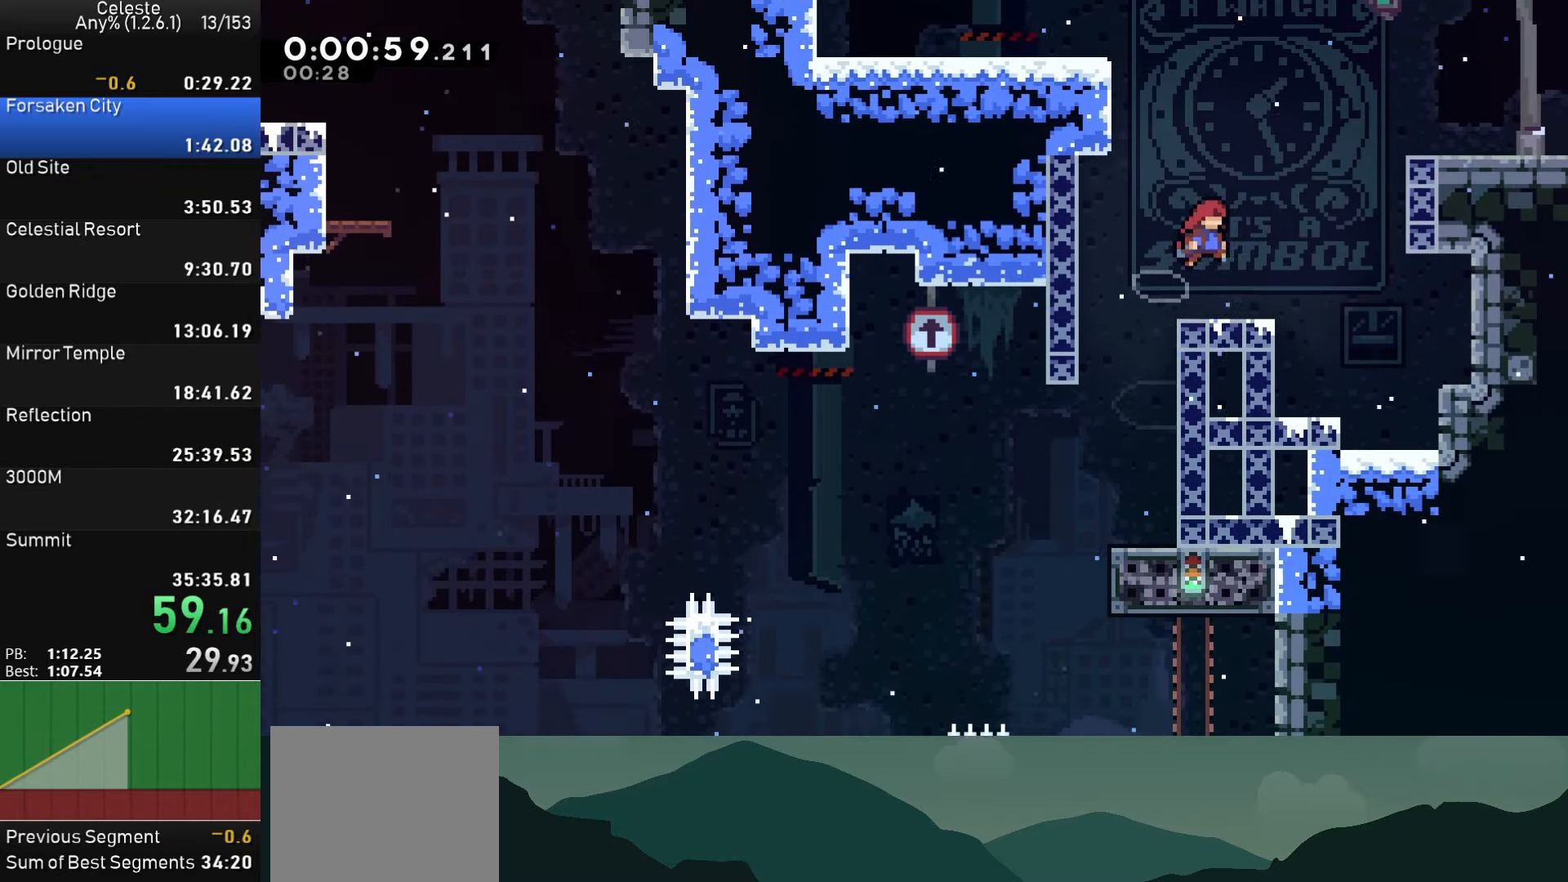
{"buttons": ["DPAD_RIGHT"], "left_stick": "center", "events": [[50, "SQUARE", "down"], [66, "CROSS", "up"], [200, "DPAD_UP", "up"], [450, "SQUARE", "up"]]}
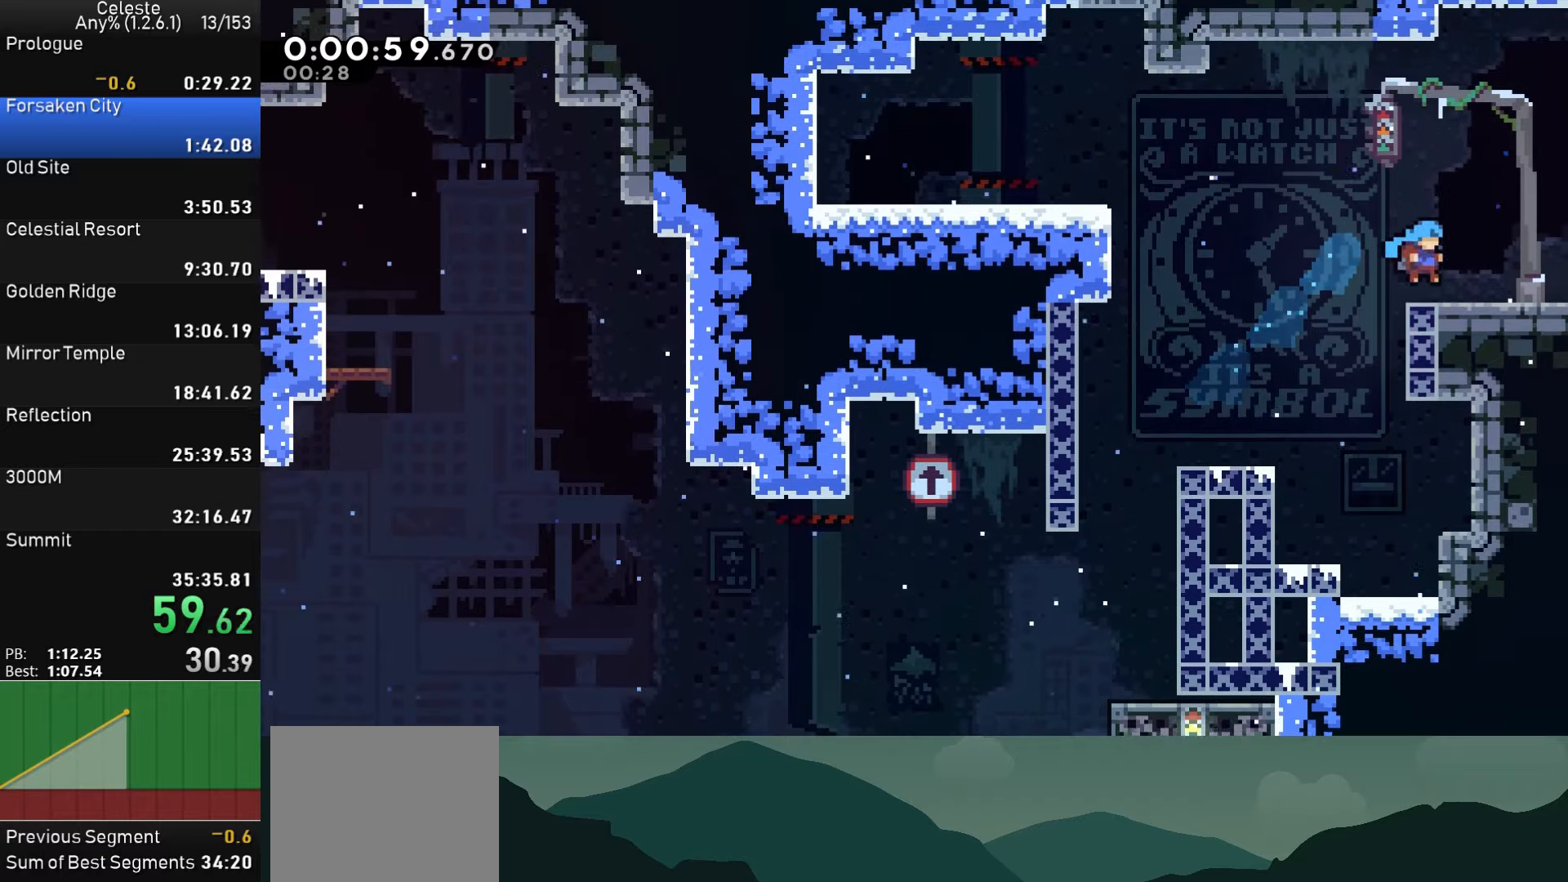
{"buttons": ["CROSS", "SQUARE", "DPAD_RIGHT"], "left_stick": "center", "events": [[83, "SQUARE", "down"], [117, "CROSS", "down"]]}
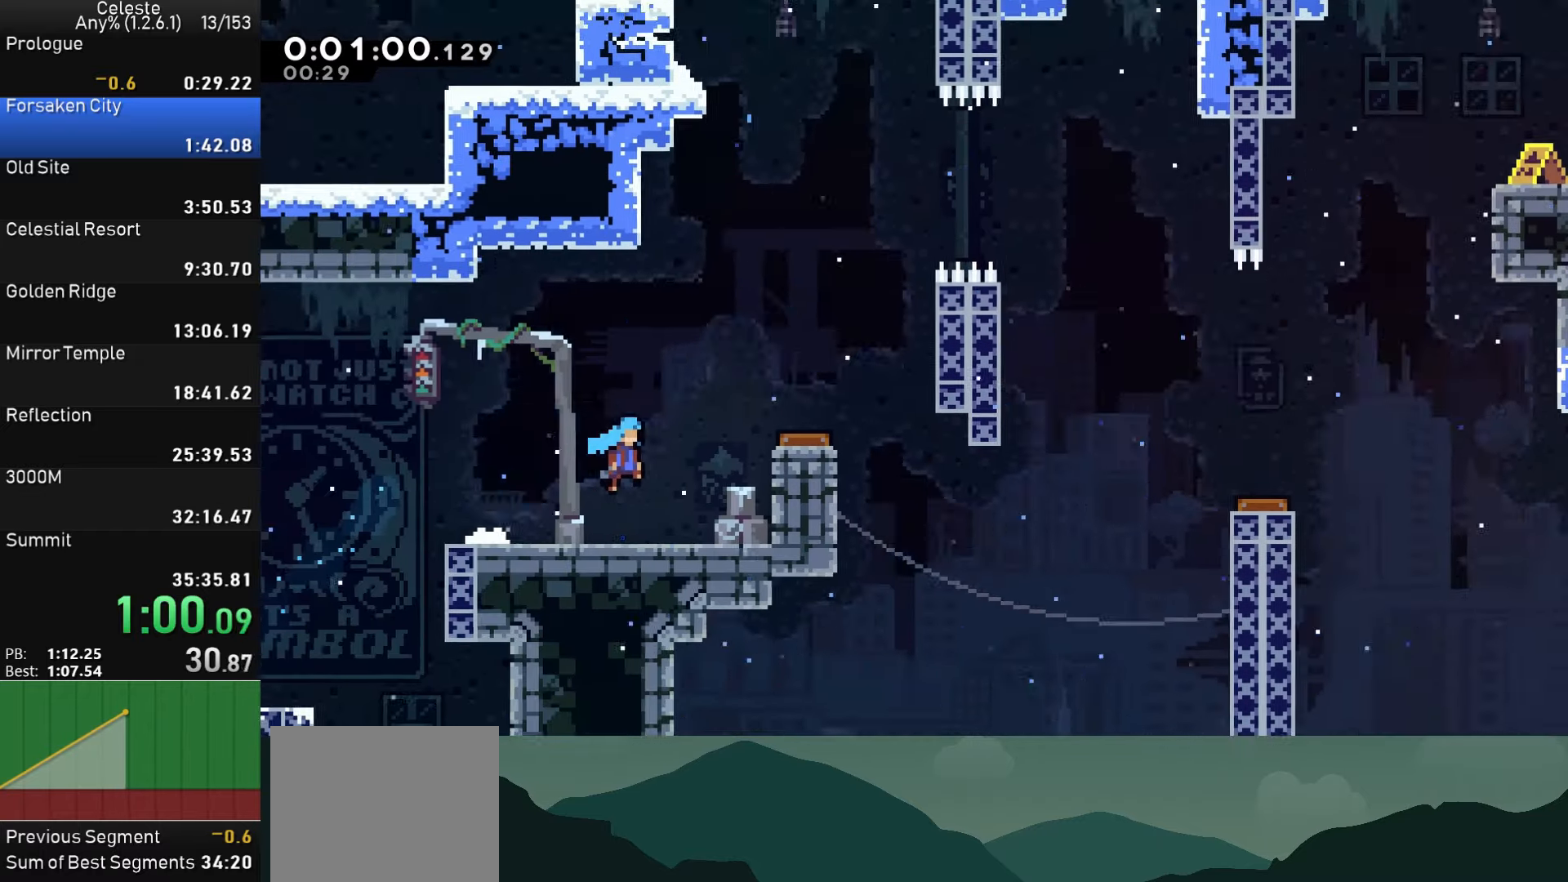
{"buttons": ["CROSS", "SQUARE", "DPAD_RIGHT"], "left_stick": "center", "events": []}
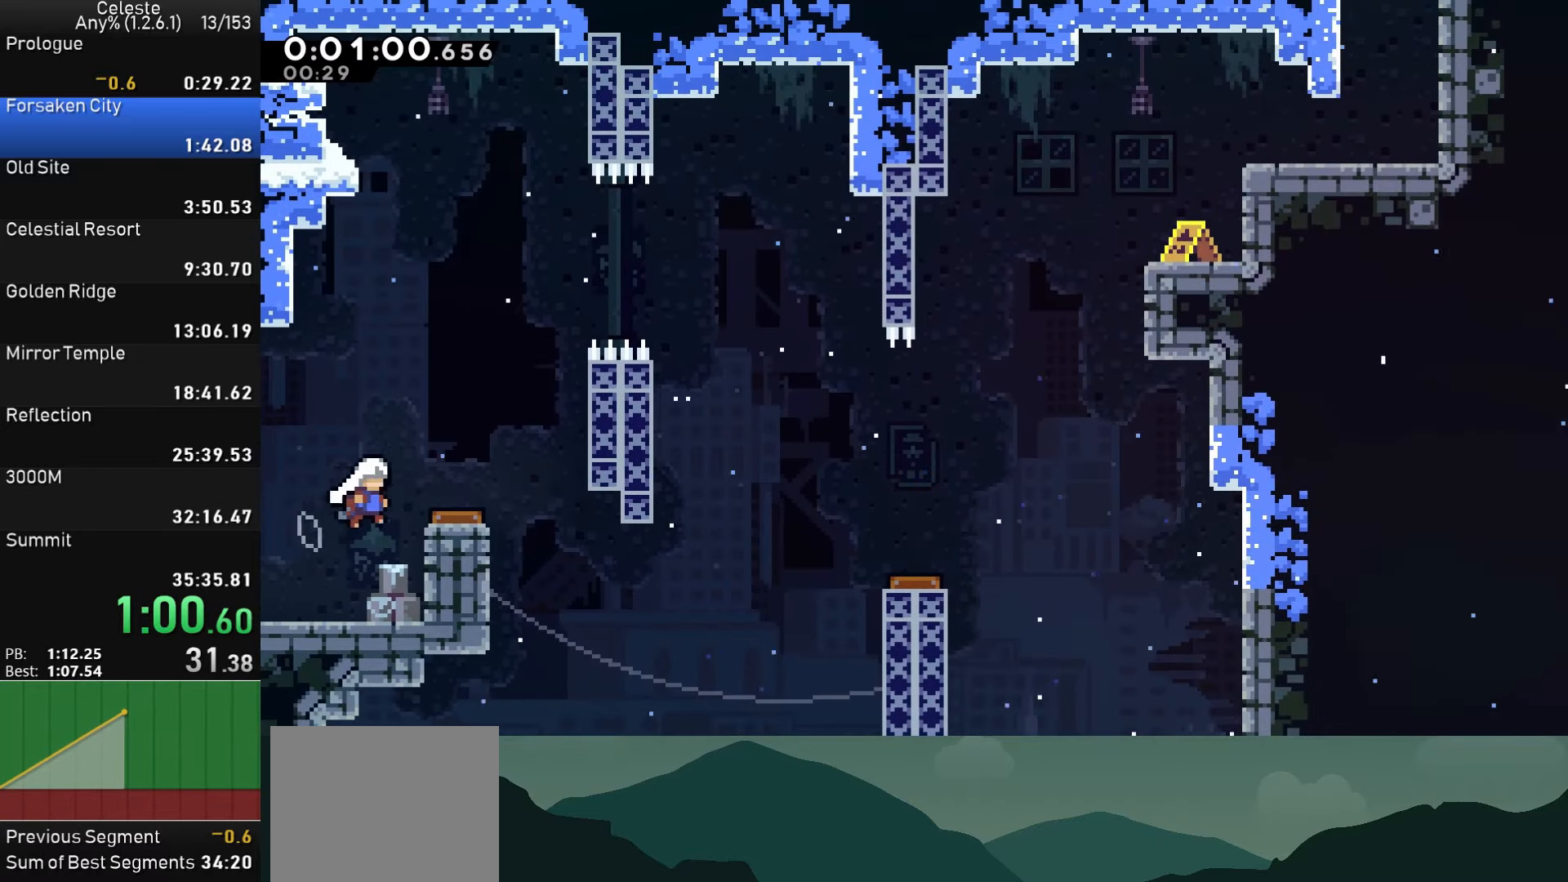
{"buttons": ["DPAD_RIGHT"], "left_stick": "center", "events": [[483, "SQUARE", "up"], [500, "CROSS", "up"]]}
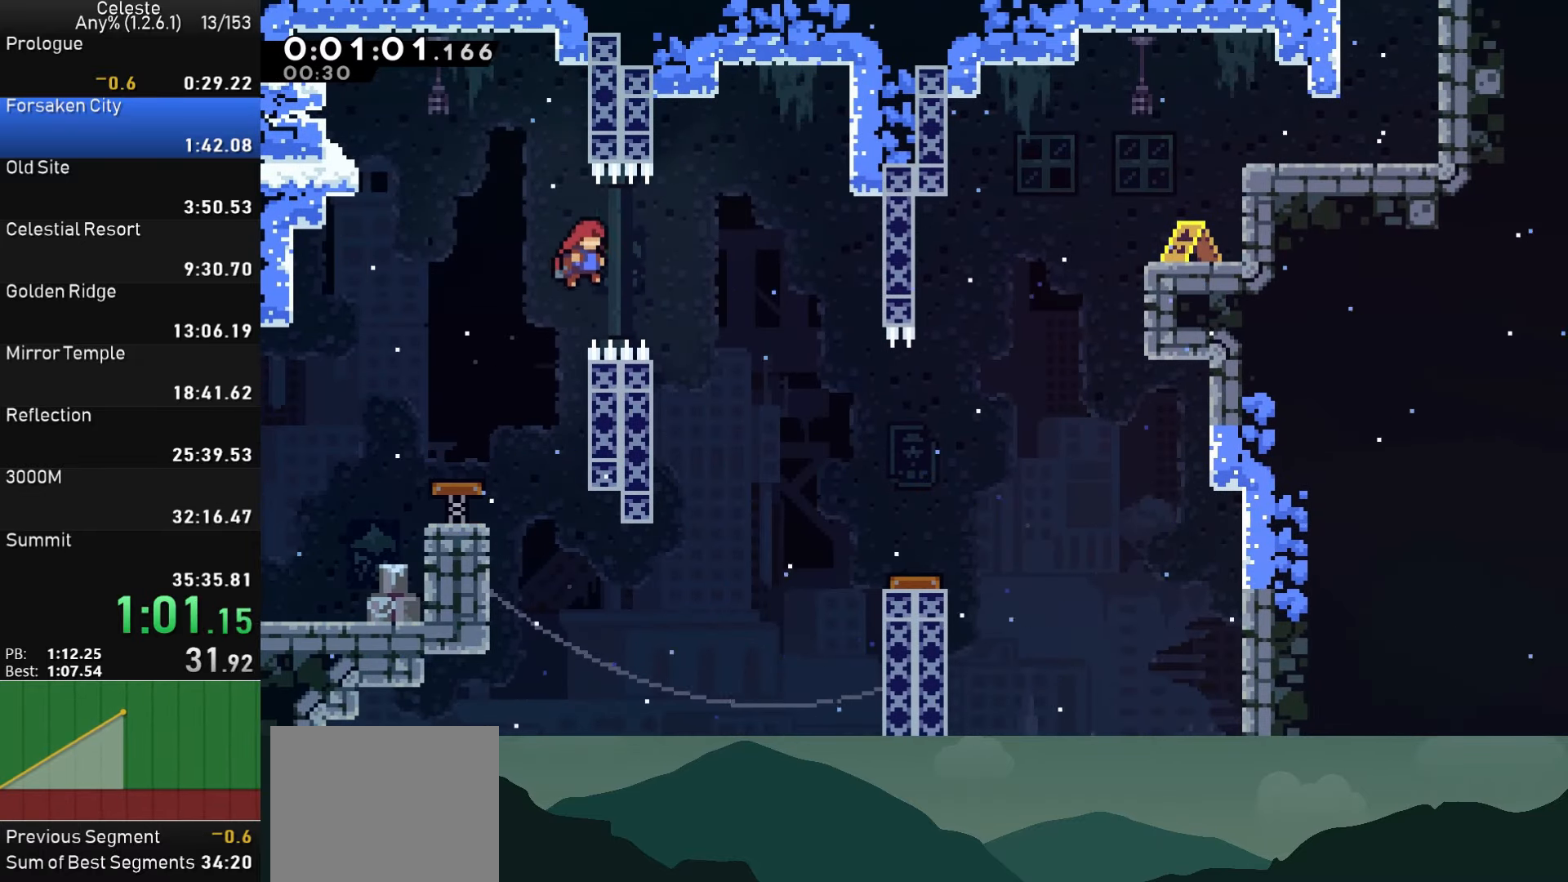
{"buttons": ["DPAD_UP", "DPAD_RIGHT"], "left_stick": "center", "events": [[33, "DPAD_DOWN", "down"], [83, "SQUARE", "down"], [267, "DPAD_DOWN", "up"], [300, "SQUARE", "up"], [350, "DPAD_UP", "down"]]}
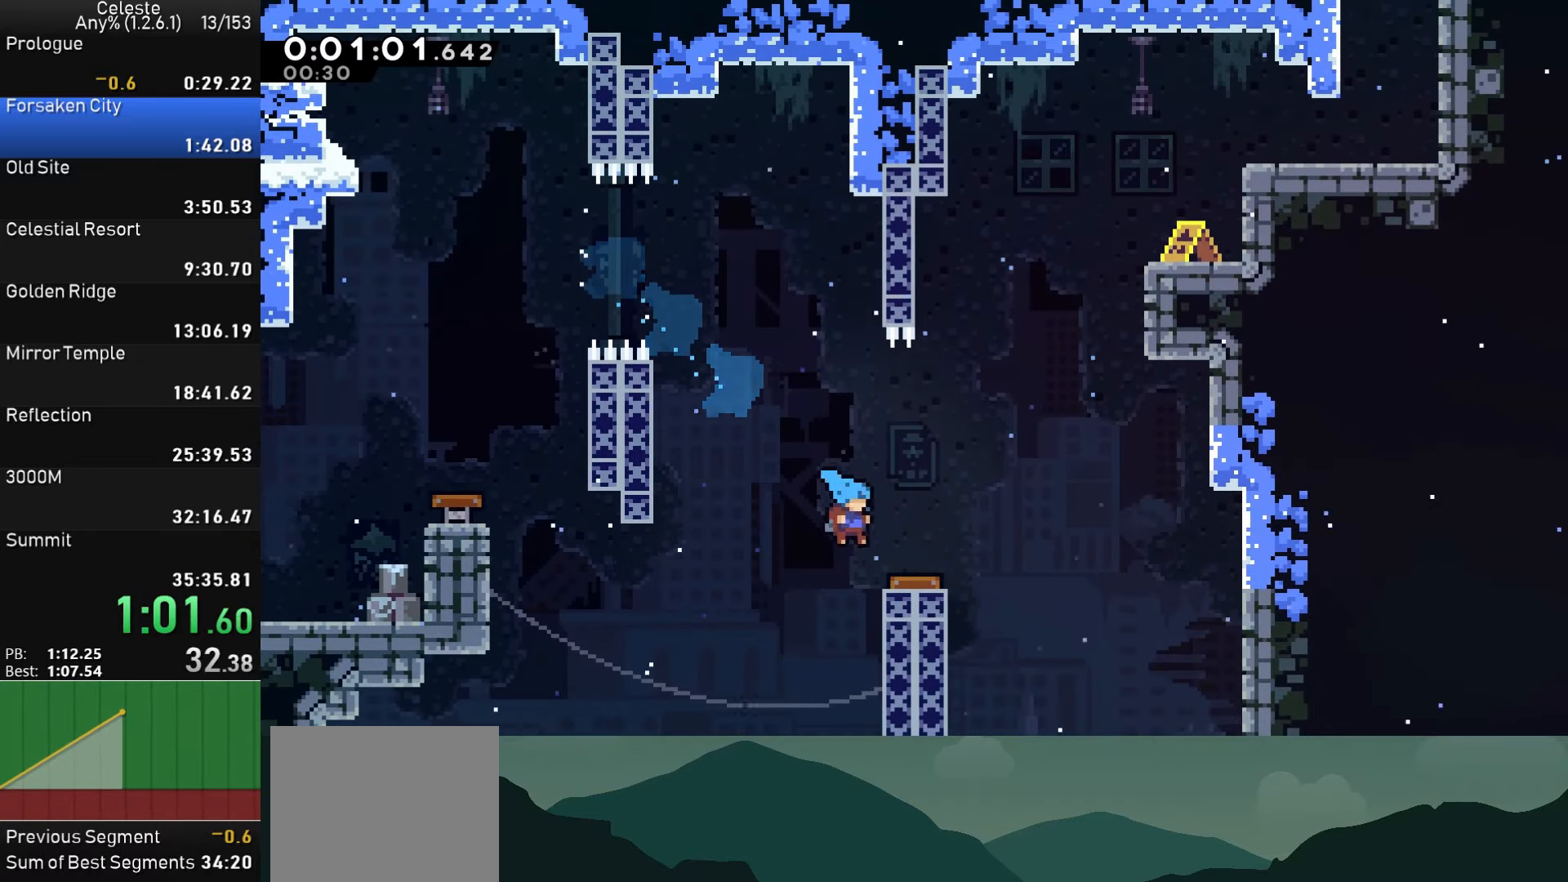
{"buttons": ["DPAD_UP", "DPAD_RIGHT"], "left_stick": "center", "events": []}
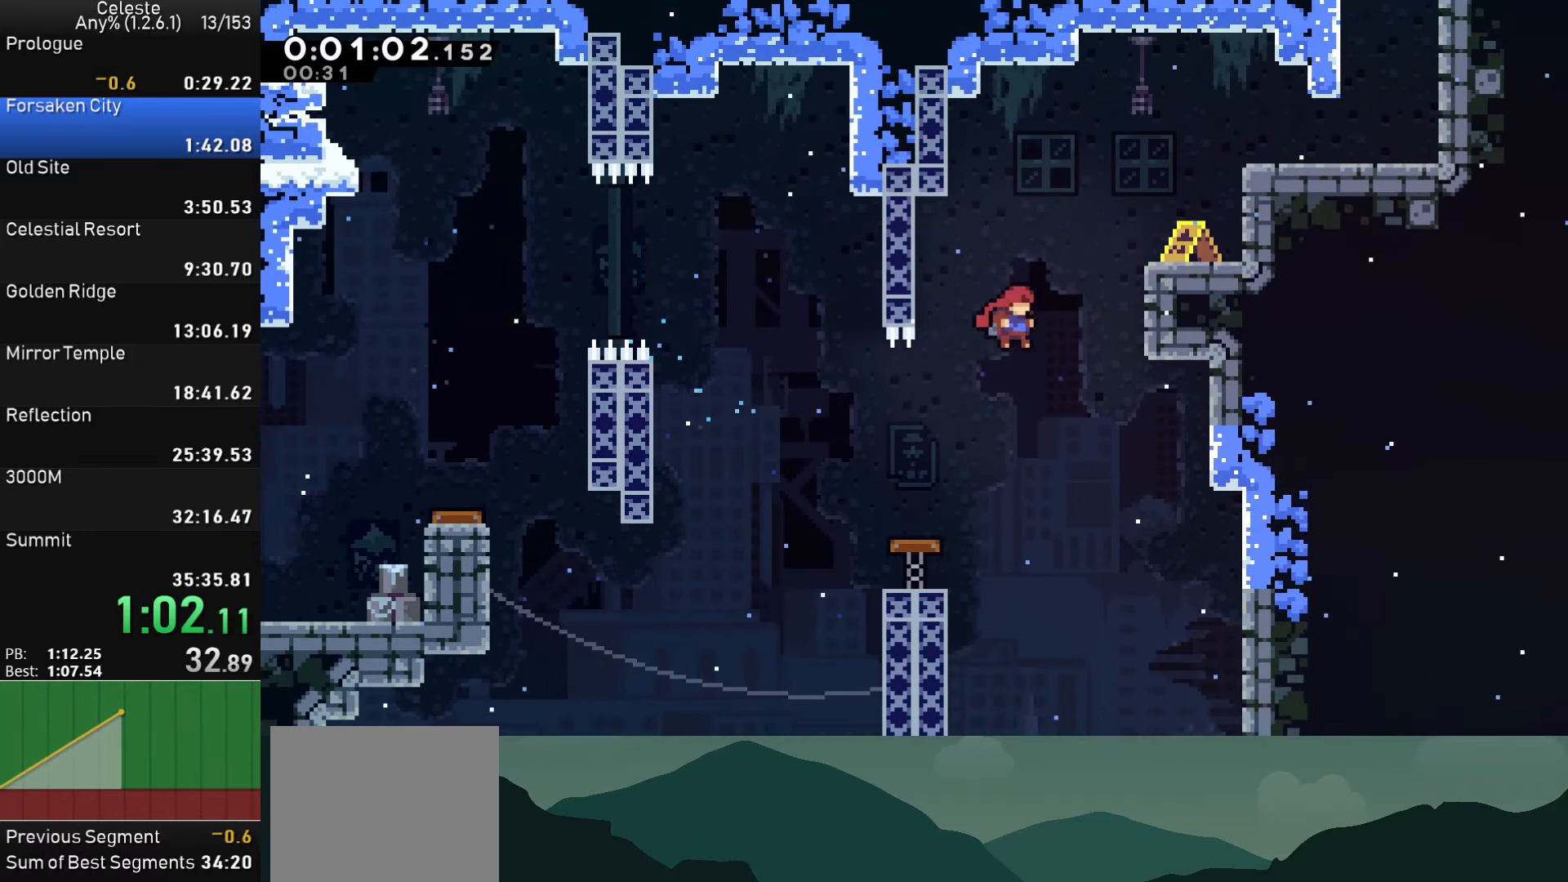
{"buttons": ["CROSS", "R1", "DPAD_RIGHT"], "left_stick": "center", "events": [[33, "SQUARE", "down"], [217, "DPAD_UP", "up"], [283, "R1", "down"], [400, "SQUARE", "up"], [483, "CROSS", "down"]]}
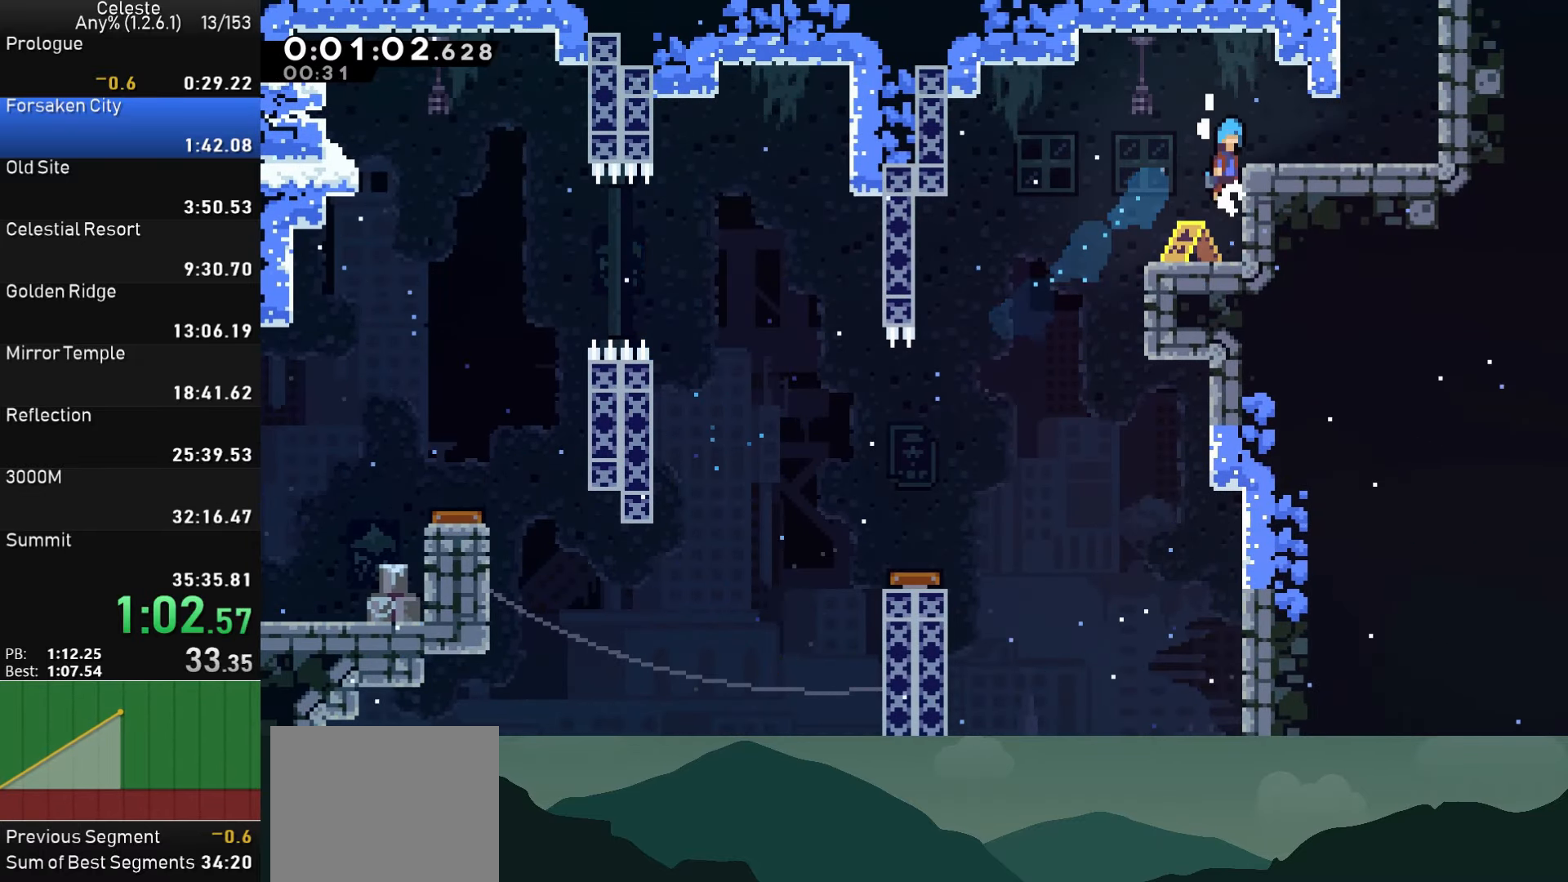
{"buttons": ["CROSS", "DPAD_UP", "DPAD_RIGHT"], "left_stick": "center", "events": [[133, "CROSS", "up"], [133, "R1", "up"], [450, "CROSS", "down"], [500, "DPAD_UP", "down"]]}
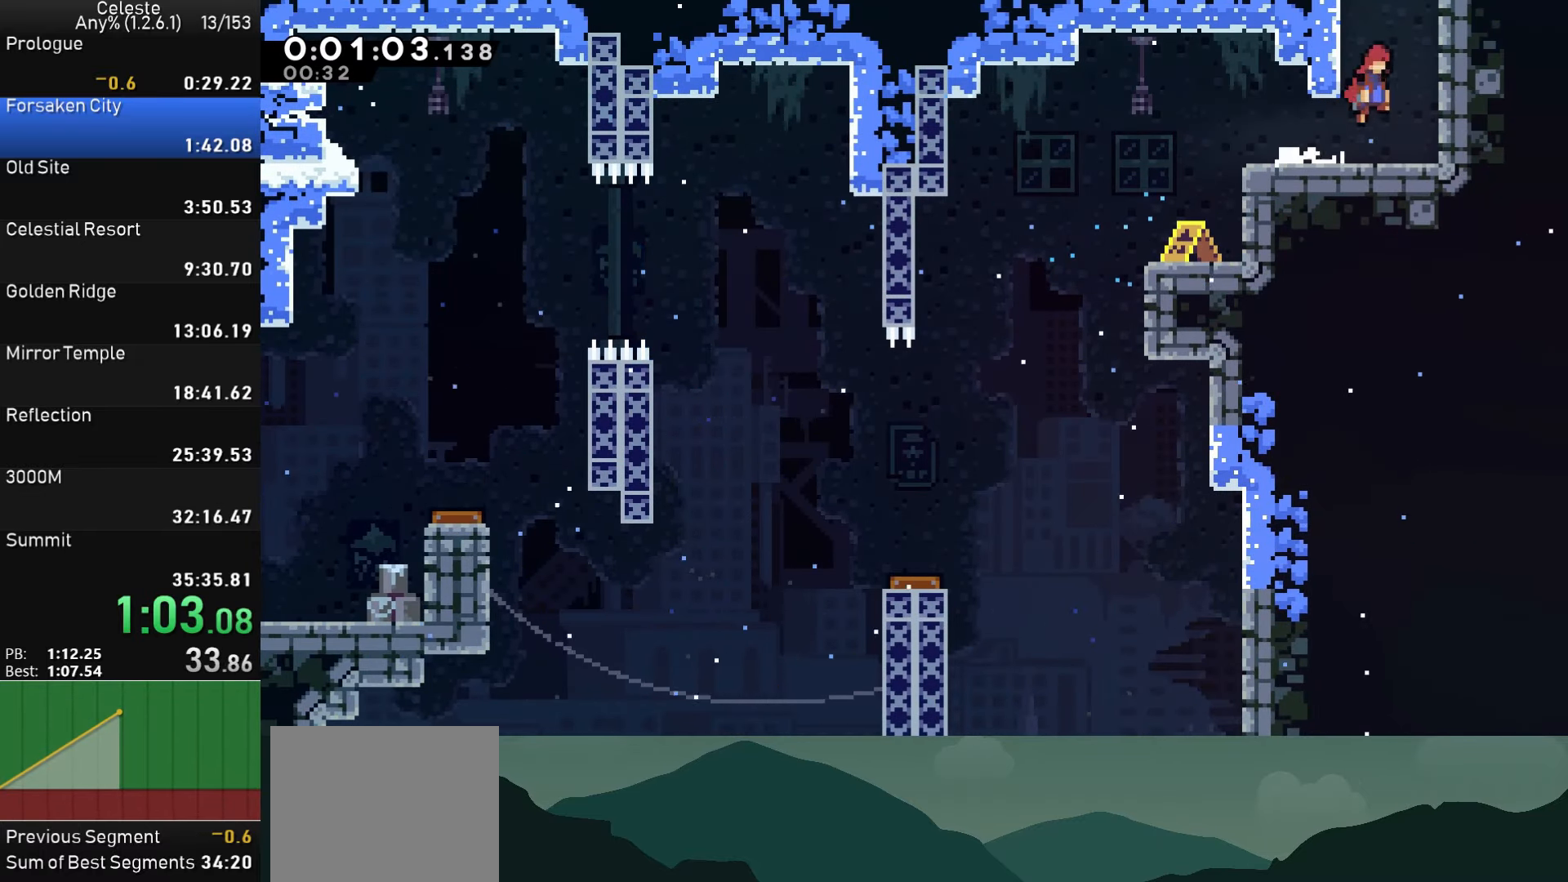
{"buttons": ["DPAD_RIGHT"], "left_stick": "center", "events": [[17, "DPAD_RIGHT", "up"], [17, "SQUARE", "down"], [50, "CROSS", "up"], [183, "DPAD_UP", "up"], [183, "SQUARE", "up"], [283, "DPAD_RIGHT", "down"]]}
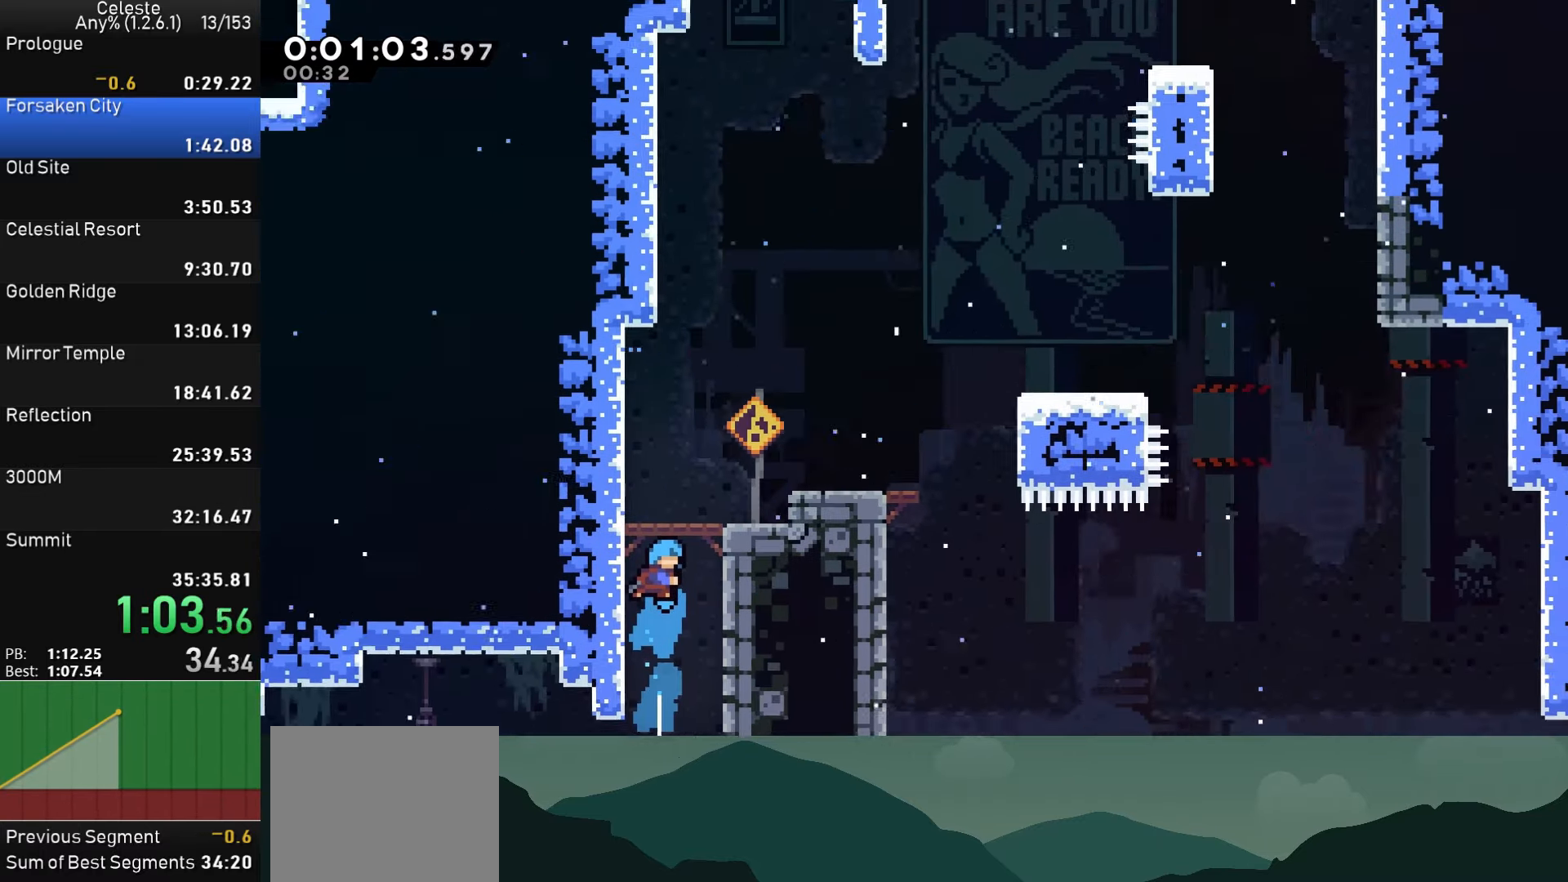
{"buttons": ["DPAD_RIGHT"], "left_stick": "center", "events": [[17, "DPAD_RIGHT", "up"], [417, "DPAD_RIGHT", "down"]]}
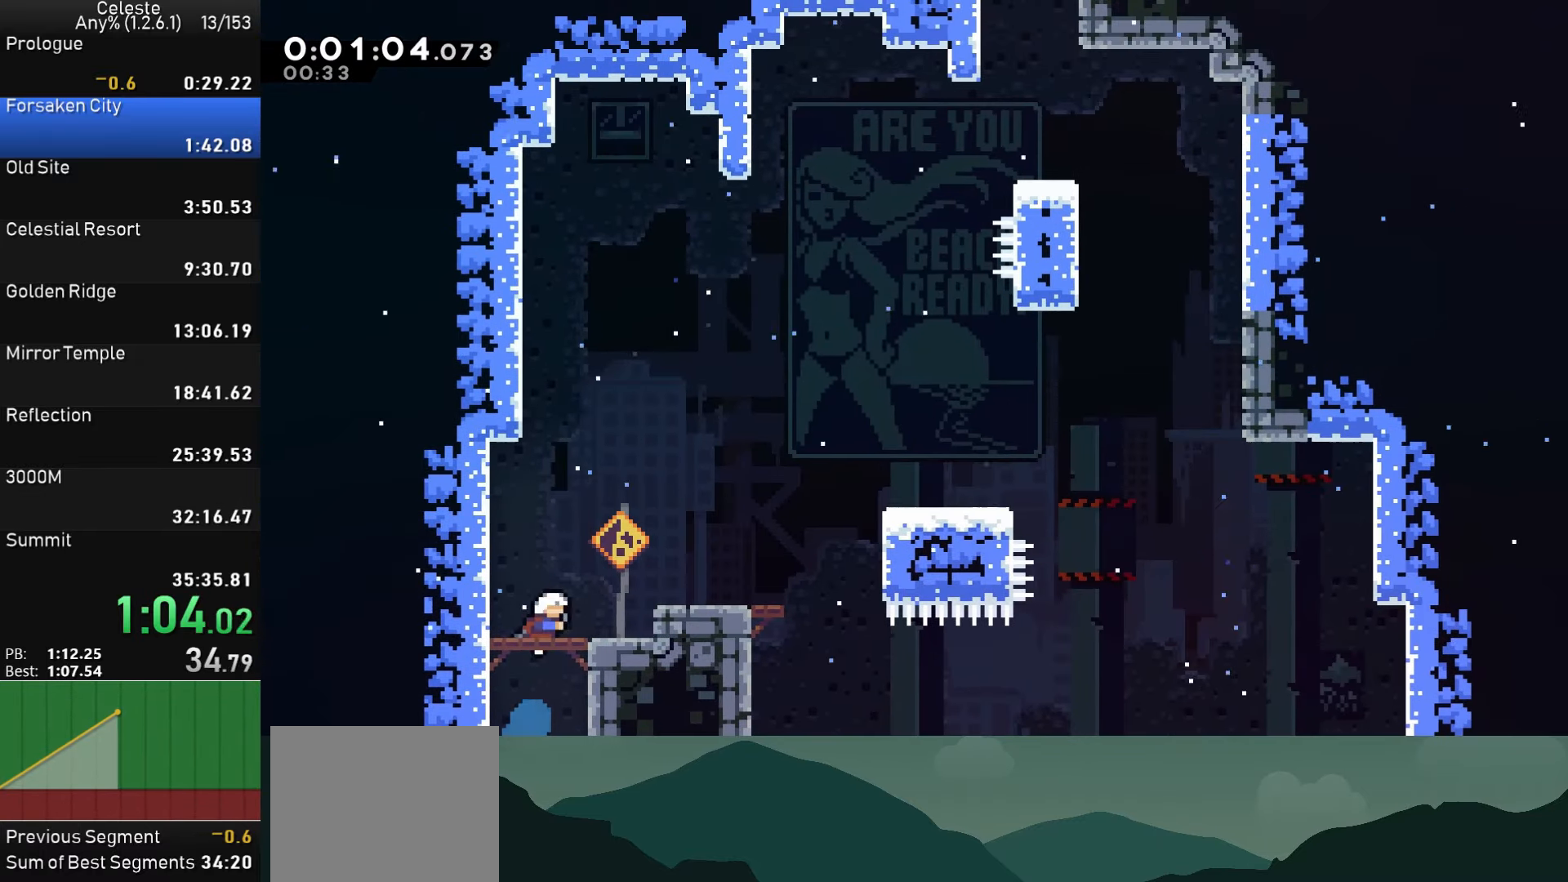
{"buttons": ["DPAD_RIGHT"], "left_stick": "center", "events": [[33, "SQUARE", "down"], [150, "SQUARE", "up"], [200, "R1", "down"], [233, "CROSS", "down"], [467, "CROSS", "up"], [467, "R1", "up"]]}
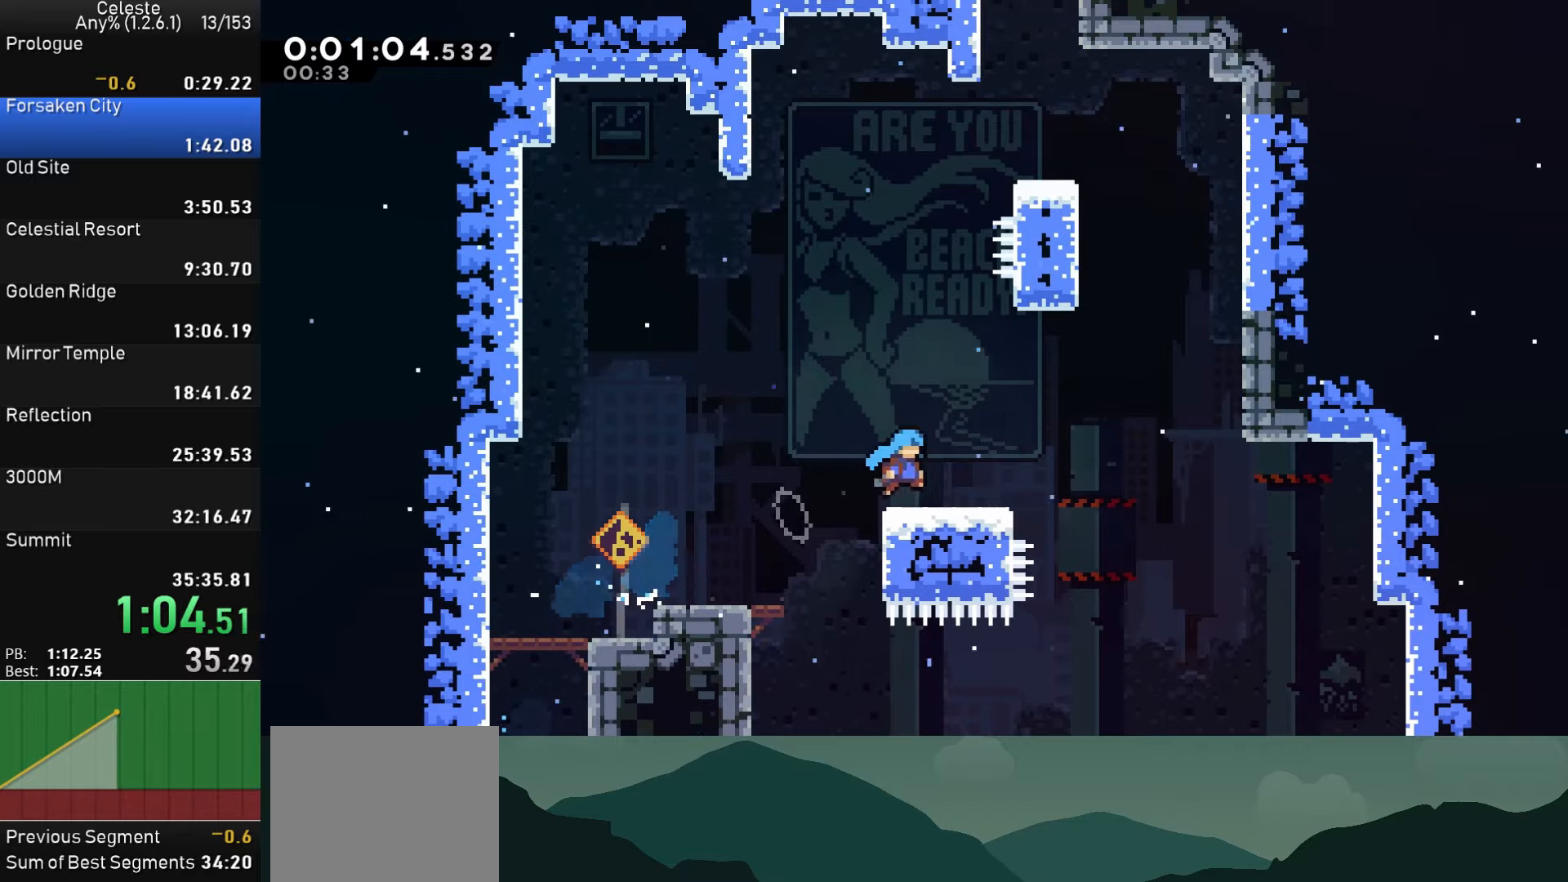
{"buttons": ["SQUARE", "DPAD_UP"], "left_stick": "center", "events": [[167, "CROSS", "down"], [334, "DPAD_RIGHT", "up"], [334, "DPAD_UP", "down"], [384, "CROSS", "up"], [400, "SQUARE", "down"]]}
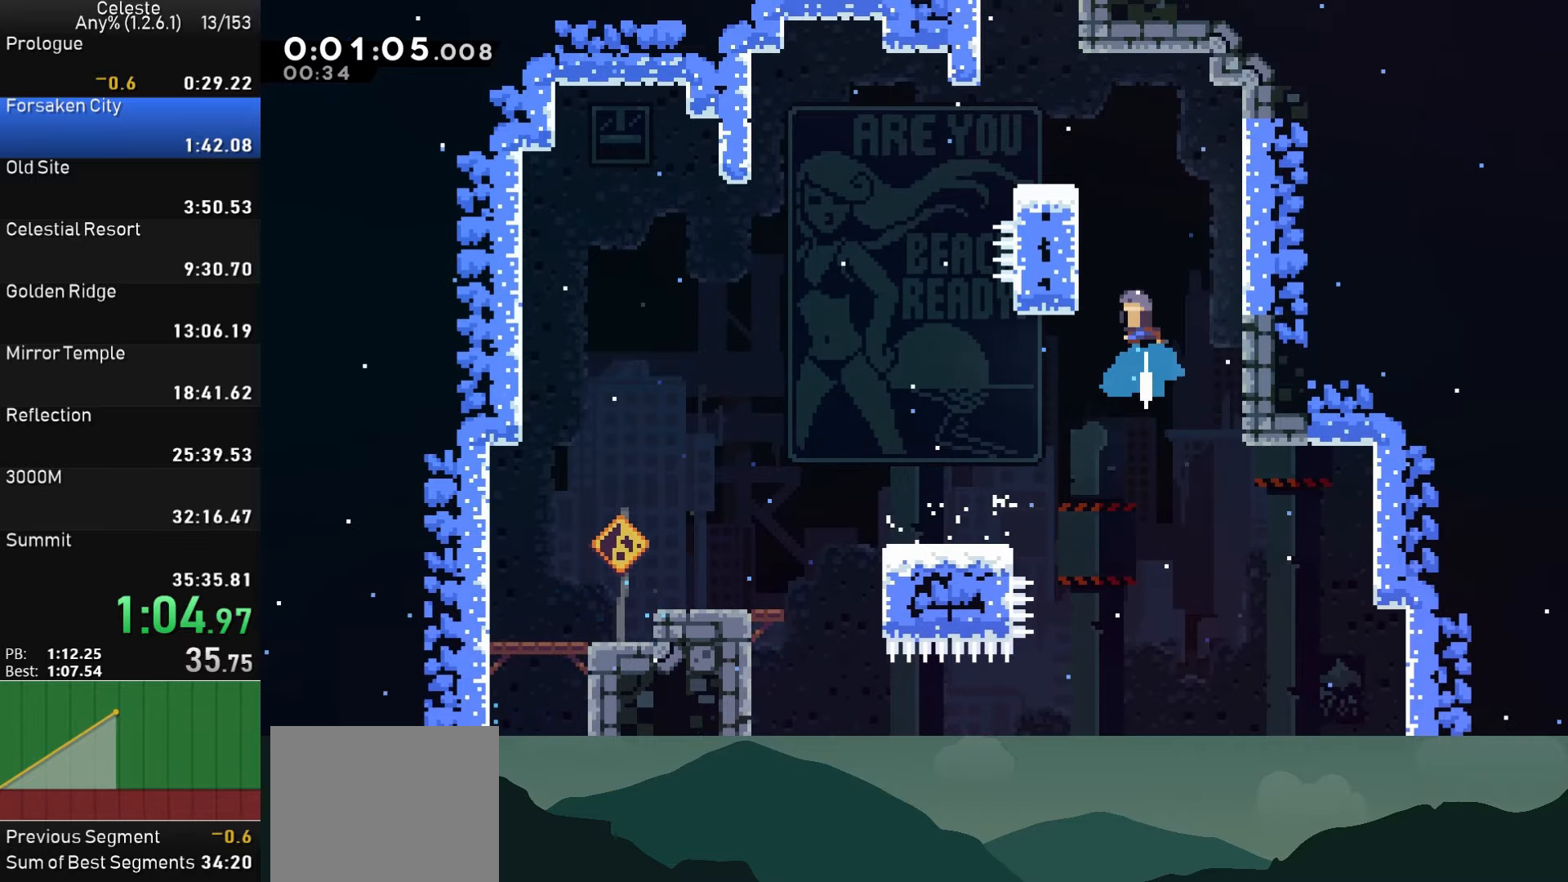
{"buttons": [], "left_stick": "center", "events": [[17, "DPAD_LEFT", "down"], [34, "R1", "down"], [84, "DPAD_UP", "up"], [84, "SQUARE", "up"], [300, "CROSS", "down"], [417, "R1", "up"], [434, "CROSS", "up"], [500, "DPAD_LEFT", "up"]]}
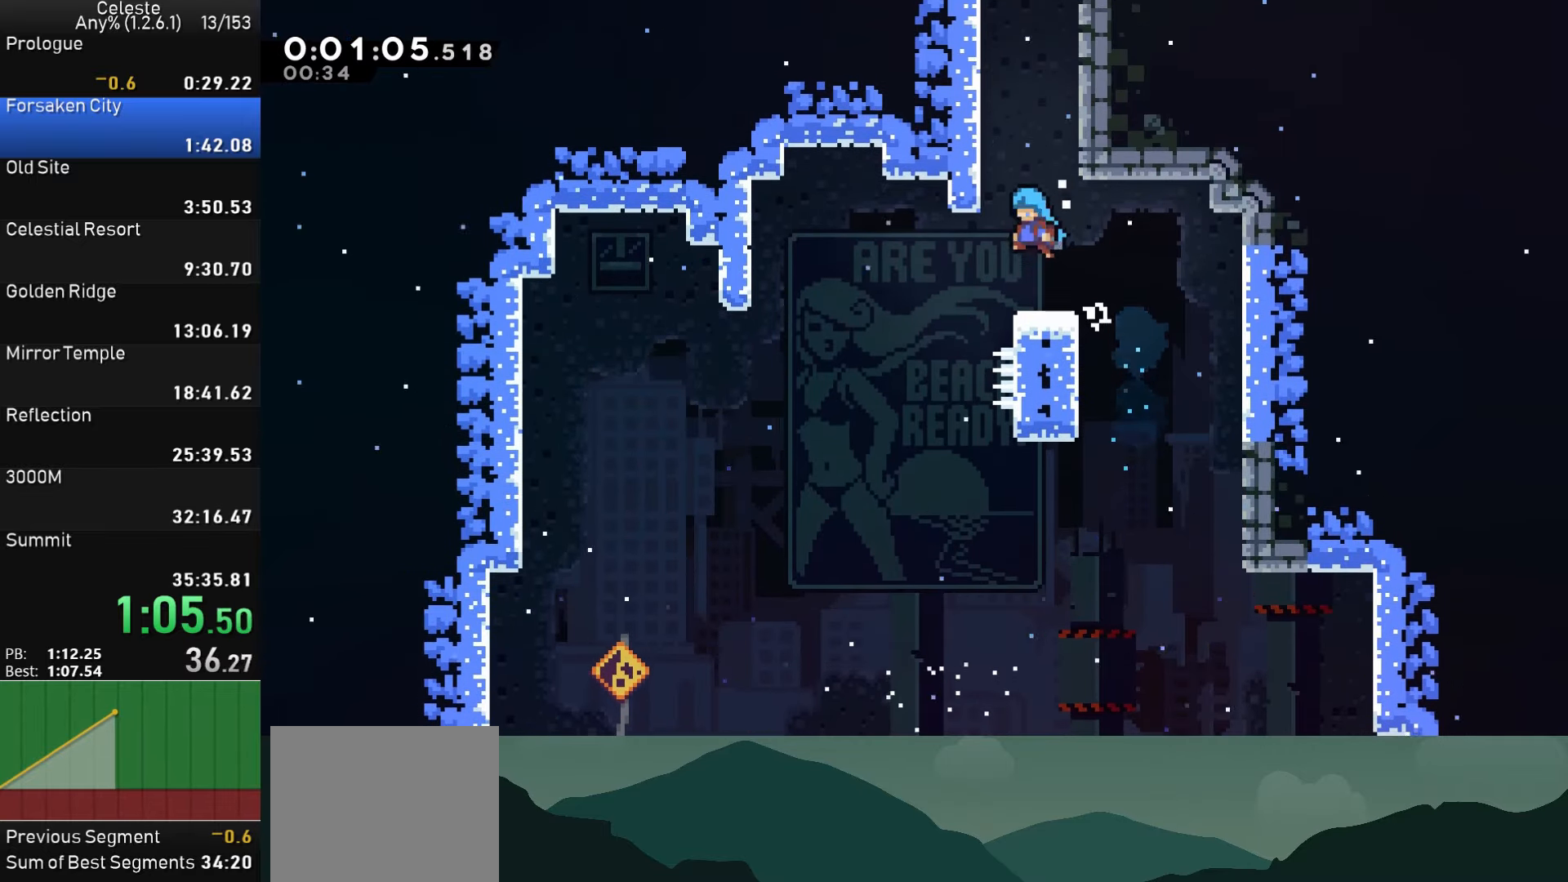
{"buttons": ["SQUARE", "DPAD_UP"], "left_stick": "center", "events": [[167, "DPAD_RIGHT", "down"], [217, "CROSS", "down"], [250, "DPAD_RIGHT", "up"], [334, "DPAD_UP", "down"], [367, "CROSS", "up"], [400, "SQUARE", "down"]]}
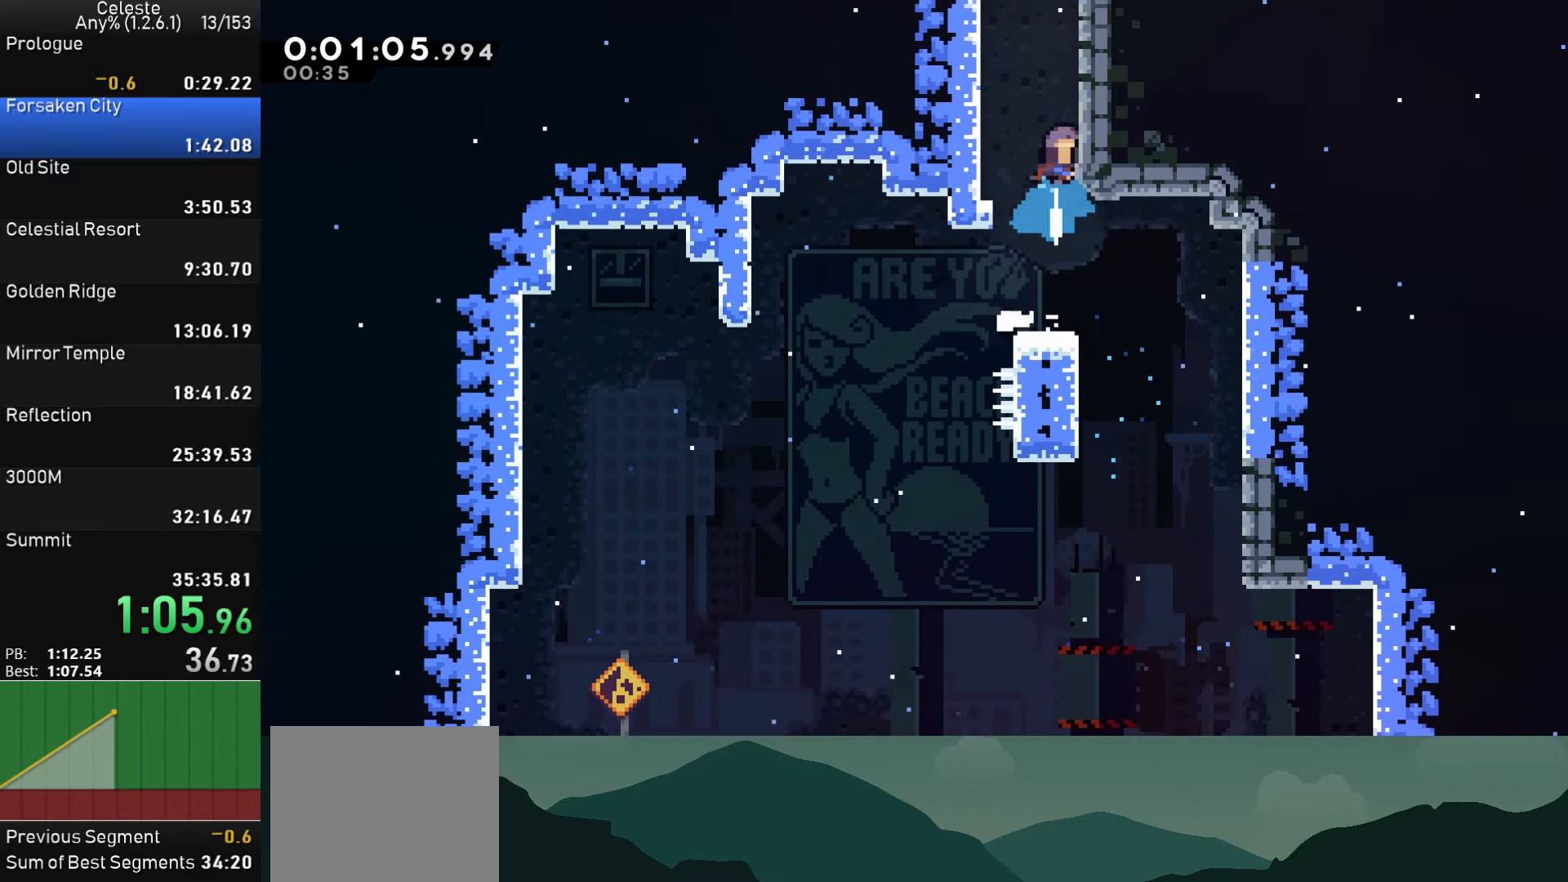
{"buttons": ["DPAD_RIGHT"], "left_stick": "center", "events": [[17, "DPAD_UP", "up"], [34, "SQUARE", "up"], [100, "CROSS", "down"], [134, "DPAD_RIGHT", "down"], [284, "CROSS", "up"]]}
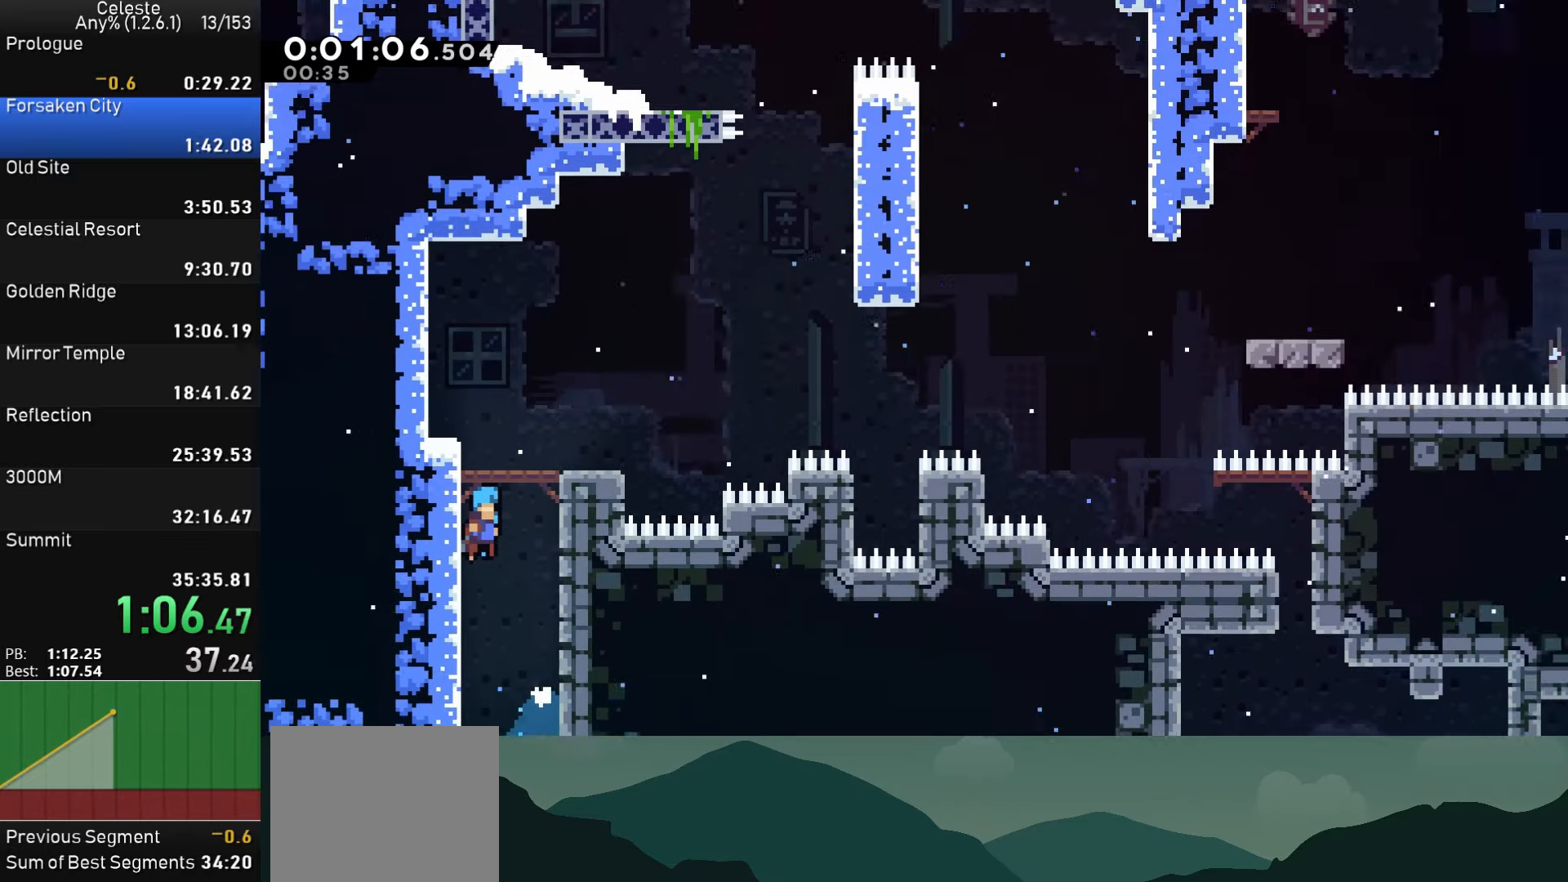
{"buttons": ["DPAD_DOWN", "DPAD_RIGHT"], "left_stick": "center", "events": [[284, "DPAD_RIGHT", "up"], [400, "DPAD_RIGHT", "down"], [450, "DPAD_DOWN", "down"]]}
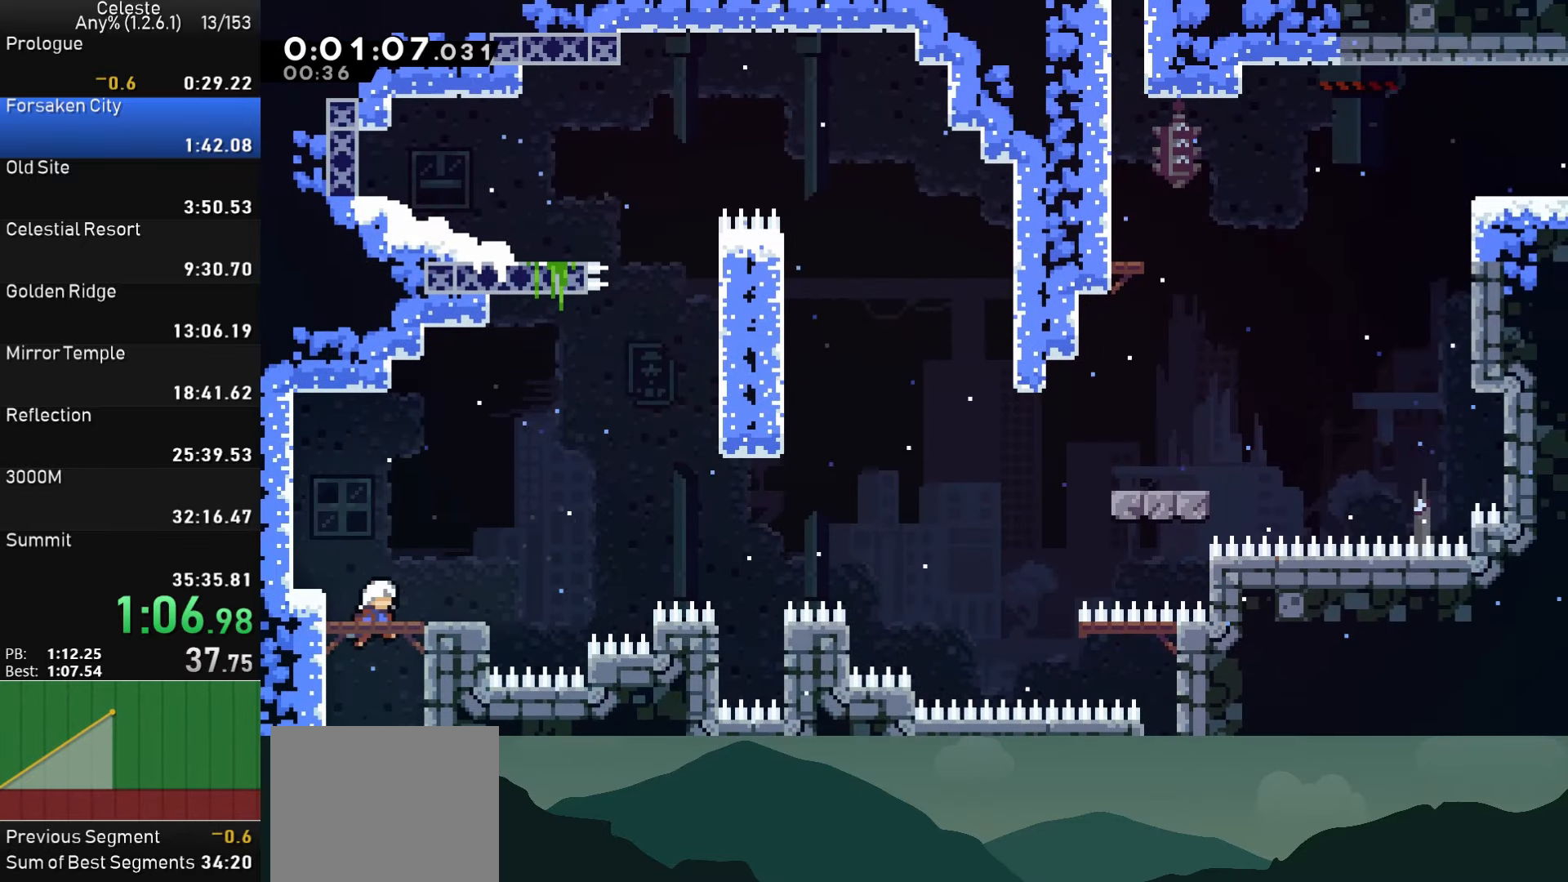
{"buttons": ["DPAD_RIGHT"], "left_stick": "center", "events": [[84, "SQUARE", "down"], [184, "SQUARE", "up"], [250, "CROSS", "down"], [350, "DPAD_DOWN", "up"], [467, "CROSS", "up"]]}
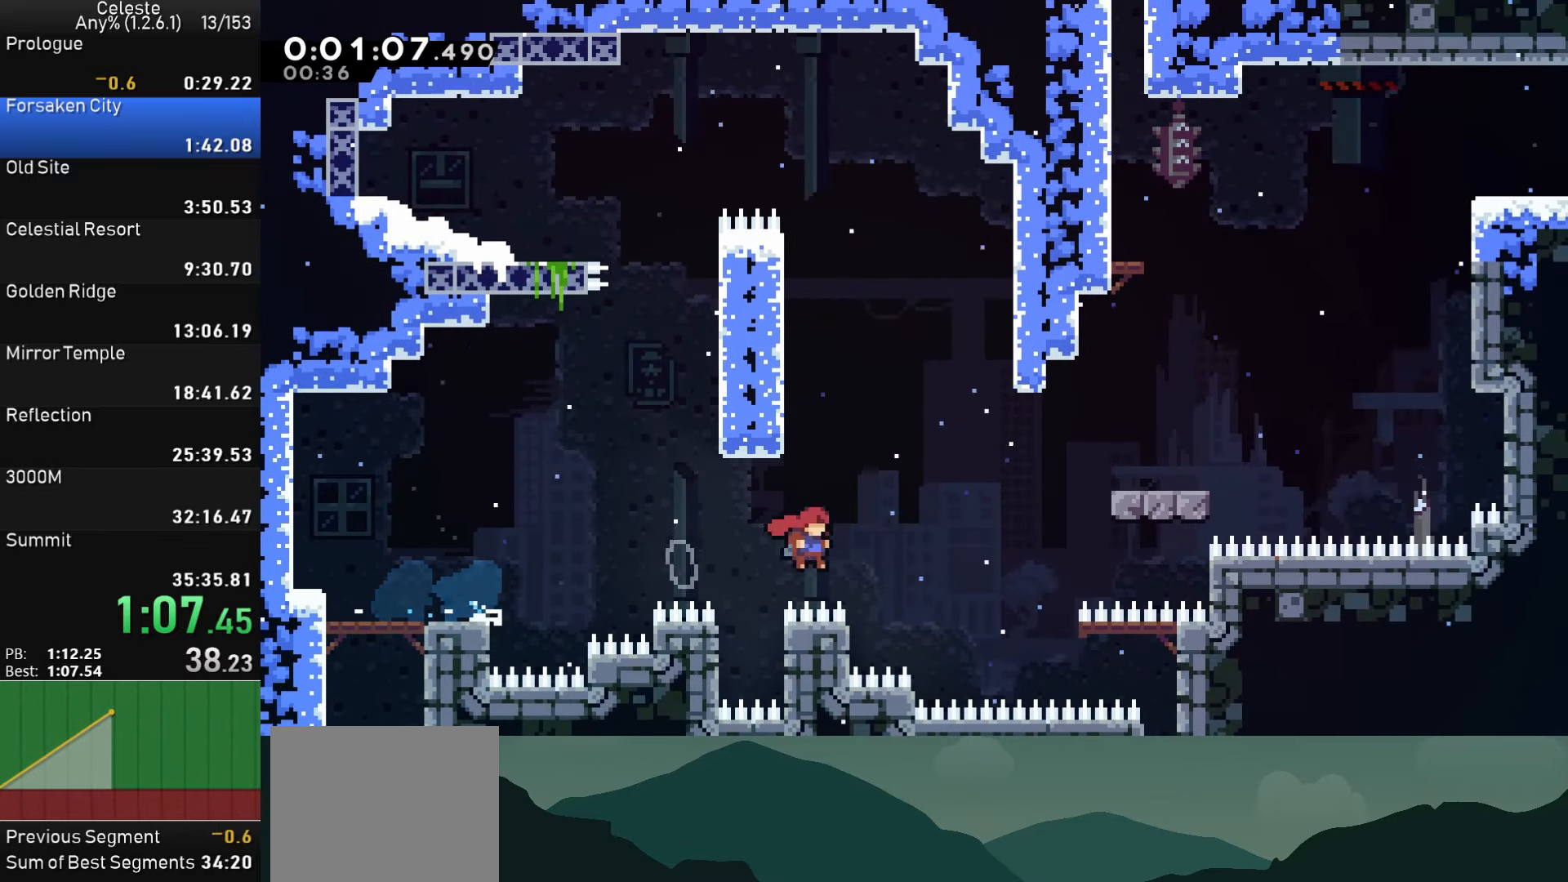
{"buttons": ["DPAD_RIGHT"], "left_stick": "center", "events": [[50, "DPAD_UP", "down"], [100, "SQUARE", "down"], [234, "DPAD_UP", "up"], [234, "SQUARE", "up"]]}
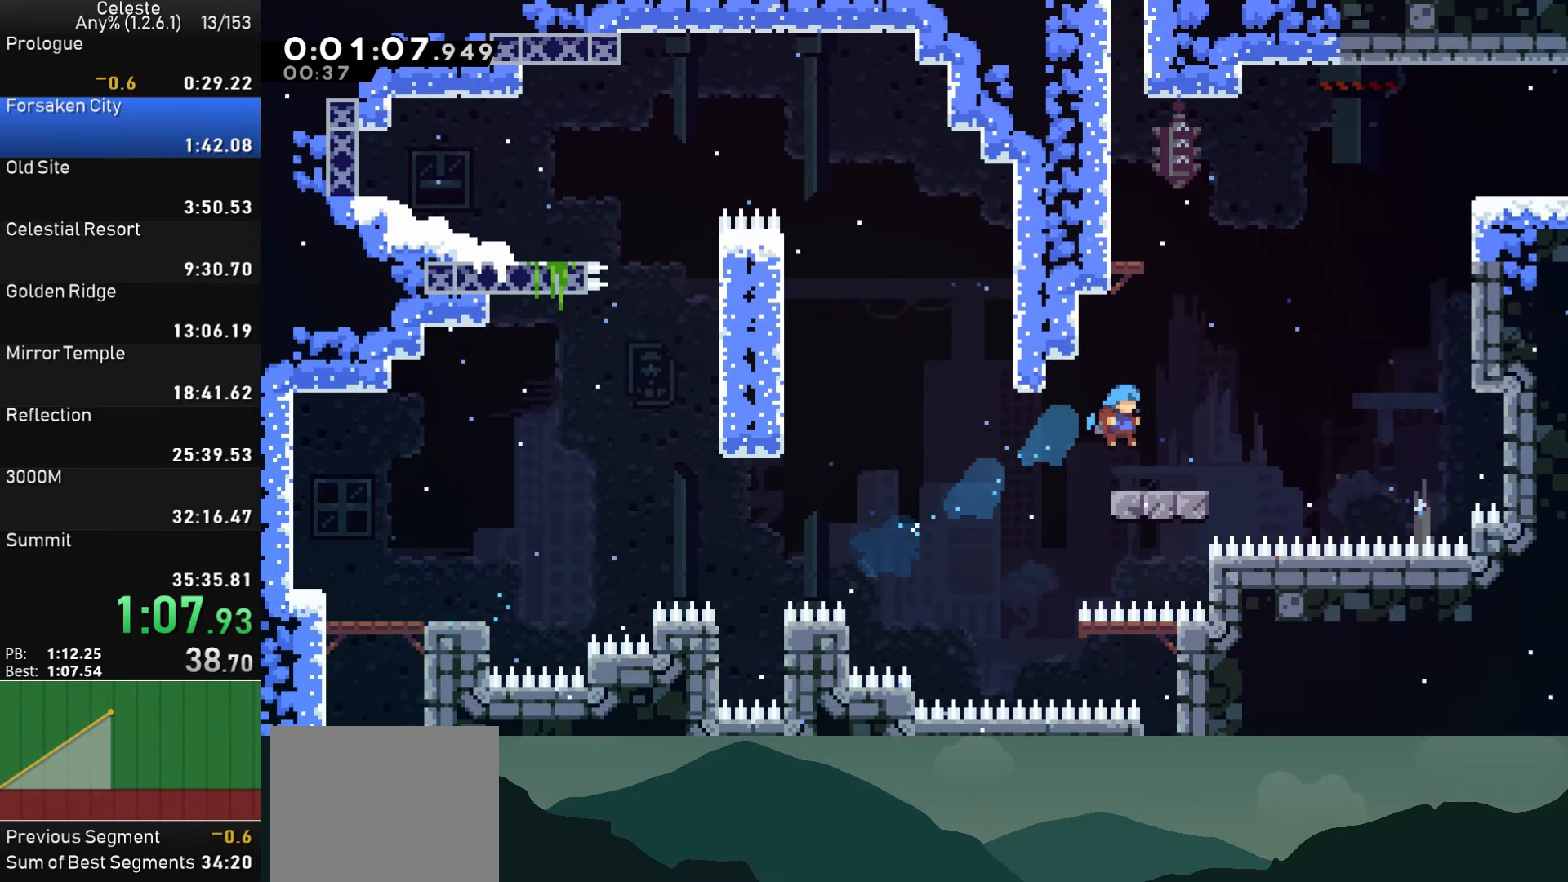
{"buttons": ["SQUARE", "DPAD_UP", "DPAD_RIGHT"], "left_stick": "center", "events": [[167, "CROSS", "down"], [384, "DPAD_UP", "down"], [417, "CROSS", "up"], [434, "SQUARE", "down"]]}
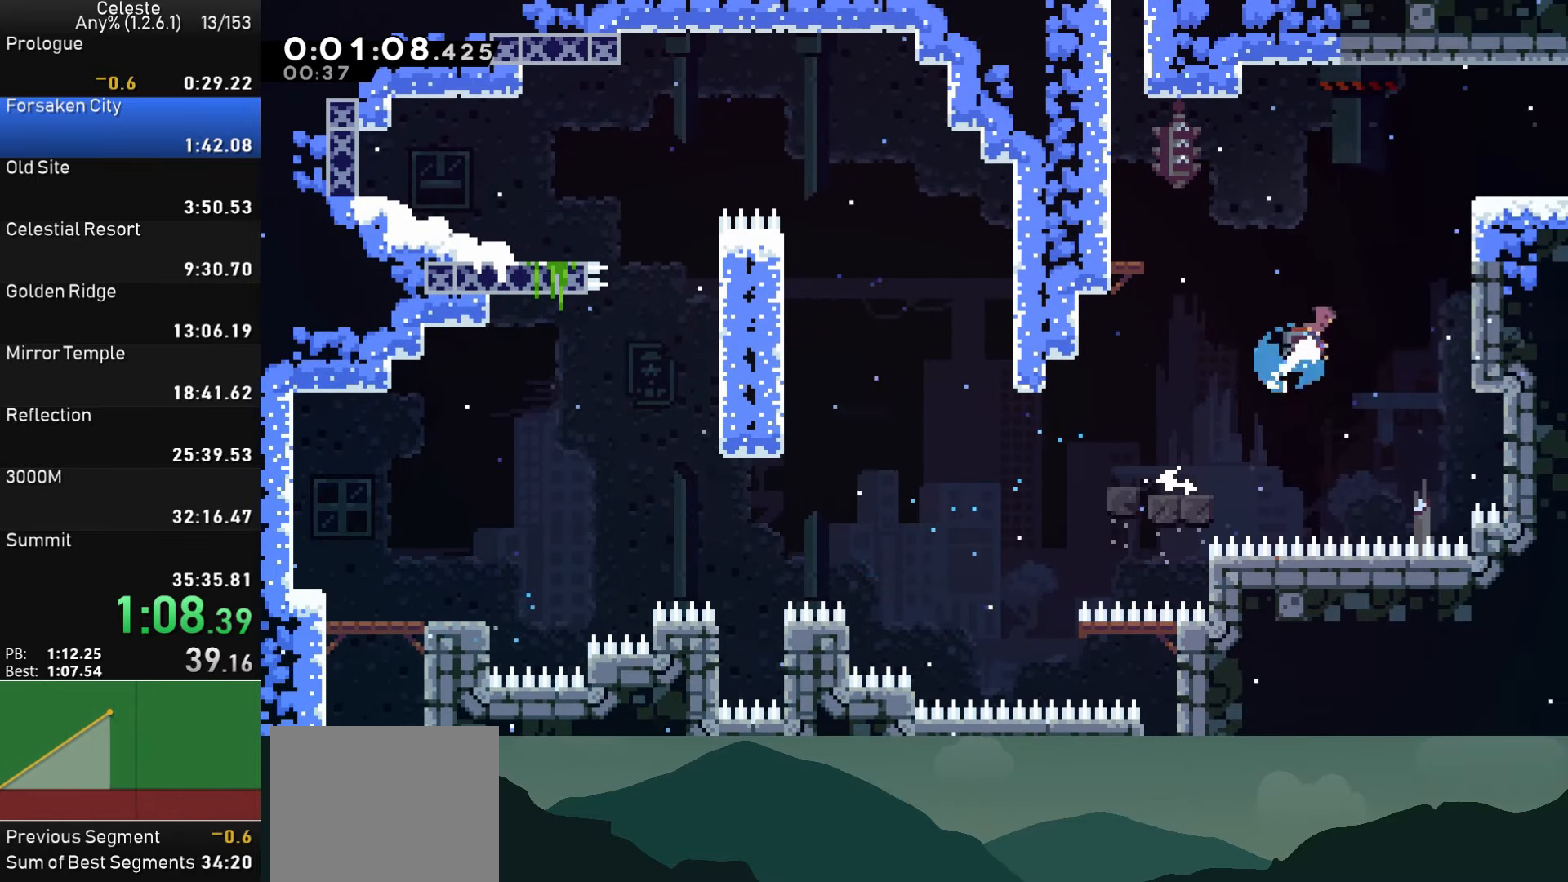
{"buttons": ["DPAD_DOWN", "DPAD_RIGHT"], "left_stick": "center", "events": [[100, "DPAD_UP", "up"], [150, "SQUARE", "up"], [184, "R1", "down"], [234, "CROSS", "down"], [367, "CROSS", "up"], [367, "R1", "up"], [500, "DPAD_DOWN", "down"]]}